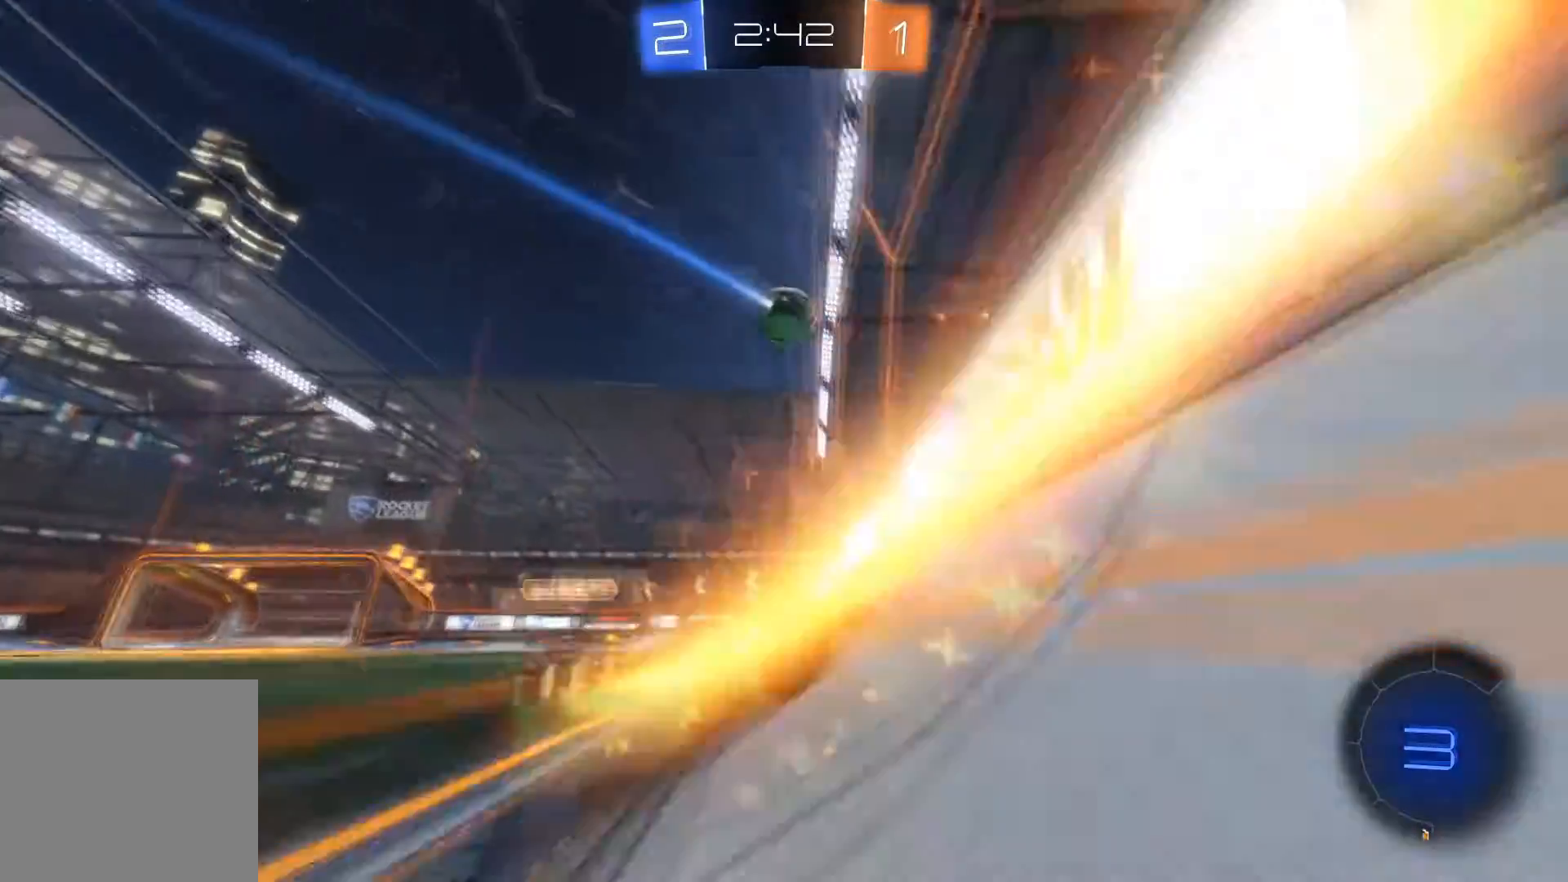
Gameplay with a controller (Xbox layout); each line is a JSON object with the inputs held at the frame after it. "events" lists button and stick changes between this image and that frame as [ms after this image, input, new state], when the widget could be followed in between.
{"buttons": ["R2"], "left_stick": "left", "right_stick": "center", "events": []}
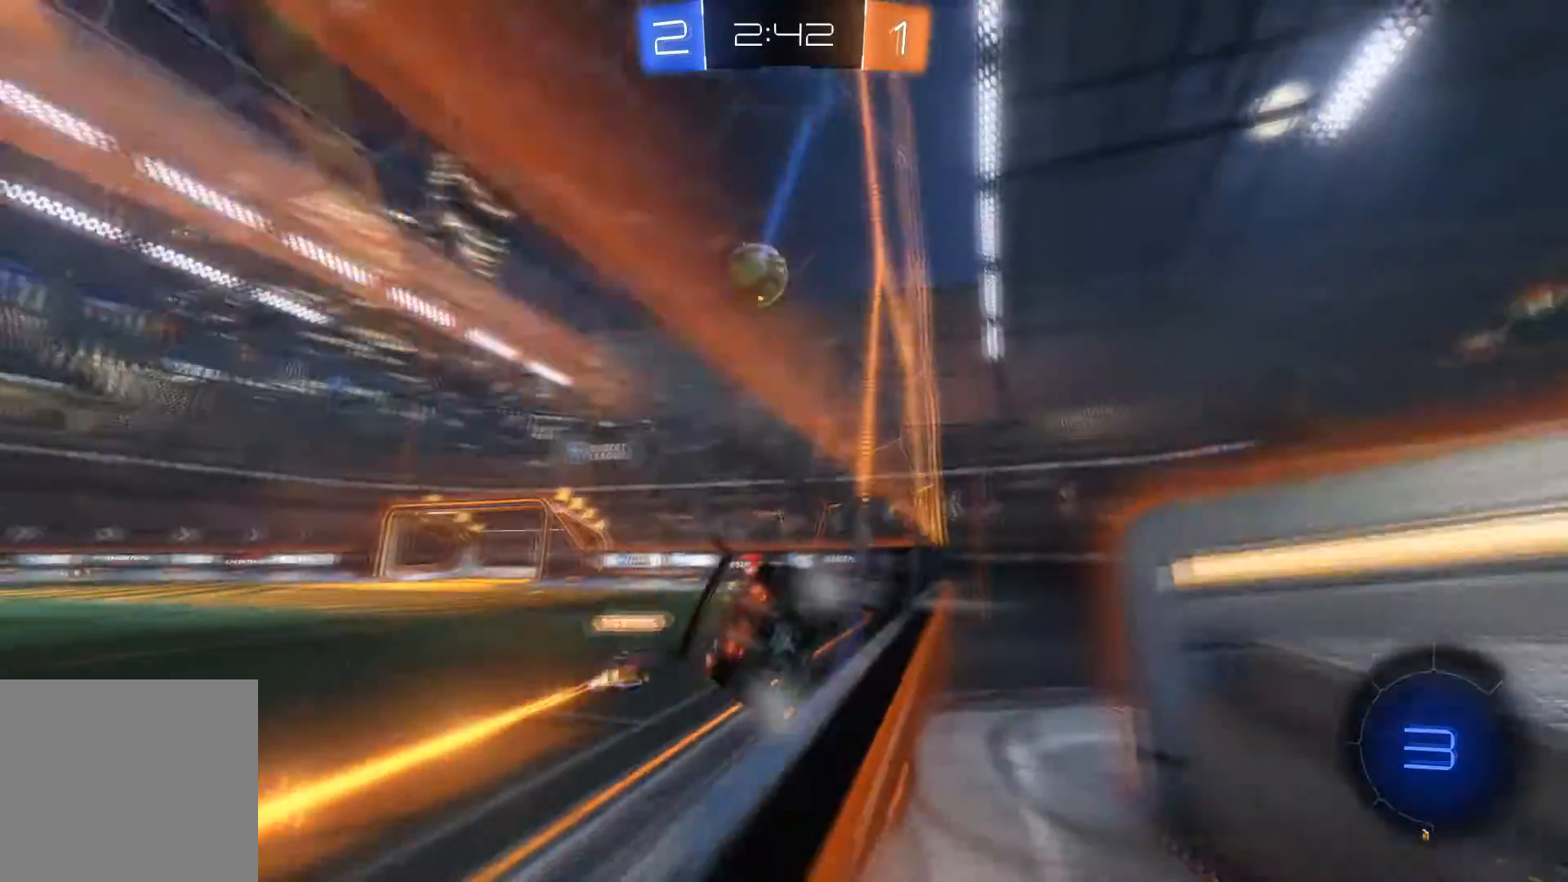
{"buttons": ["R2"], "left_stick": "right", "right_stick": "center", "events": [[200, "left_stick", "center"], [467, "left_stick", "right"]]}
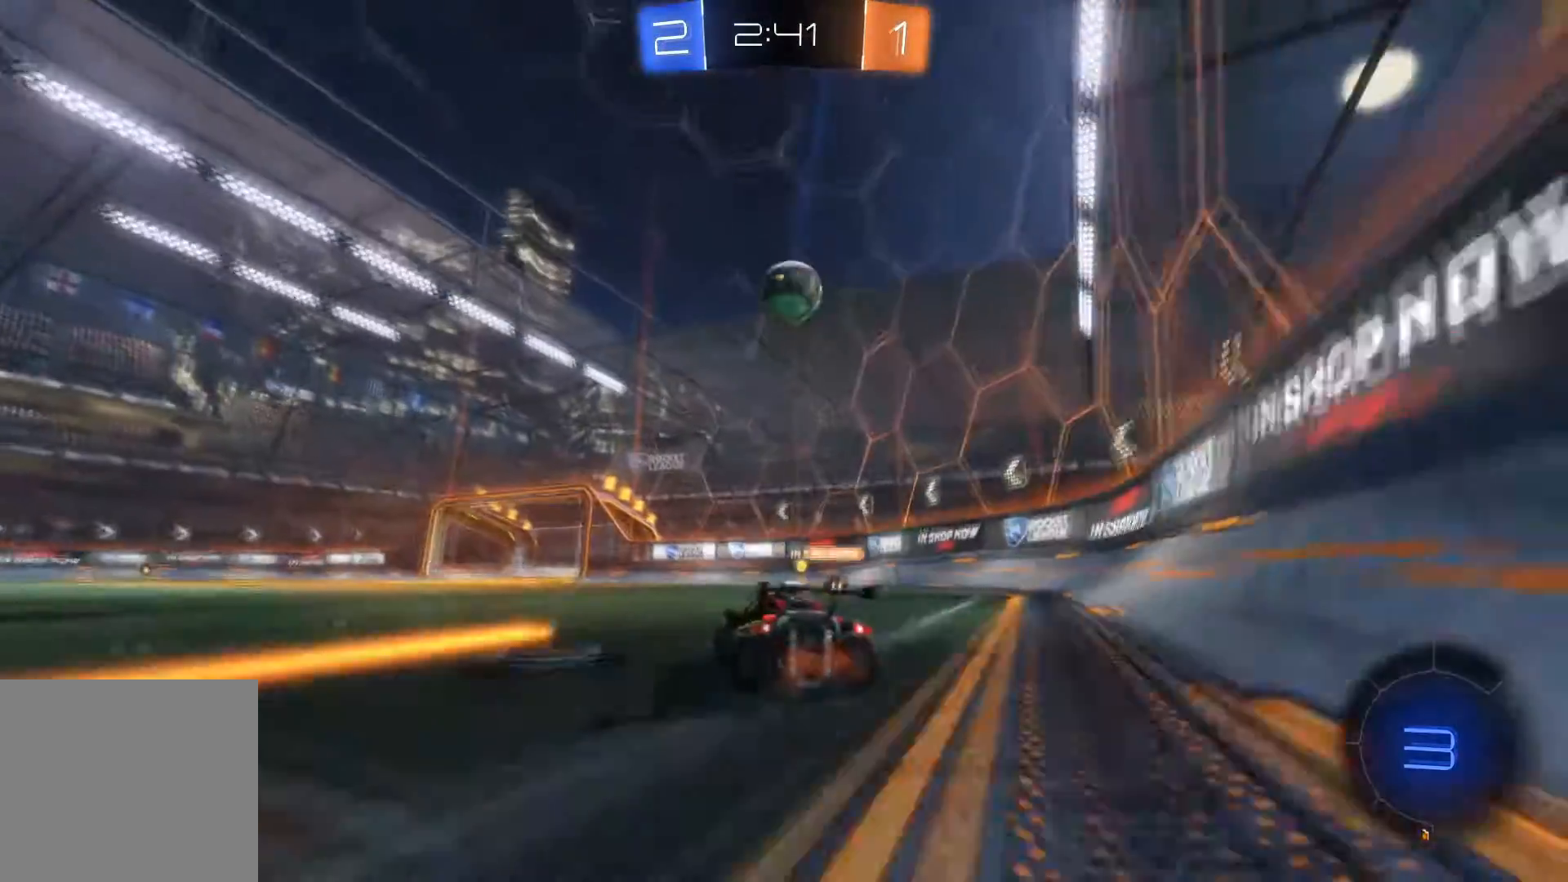
{"buttons": ["R2"], "left_stick": "left", "right_stick": "center", "events": [[33, "left_stick", "center"], [467, "left_stick", "left"]]}
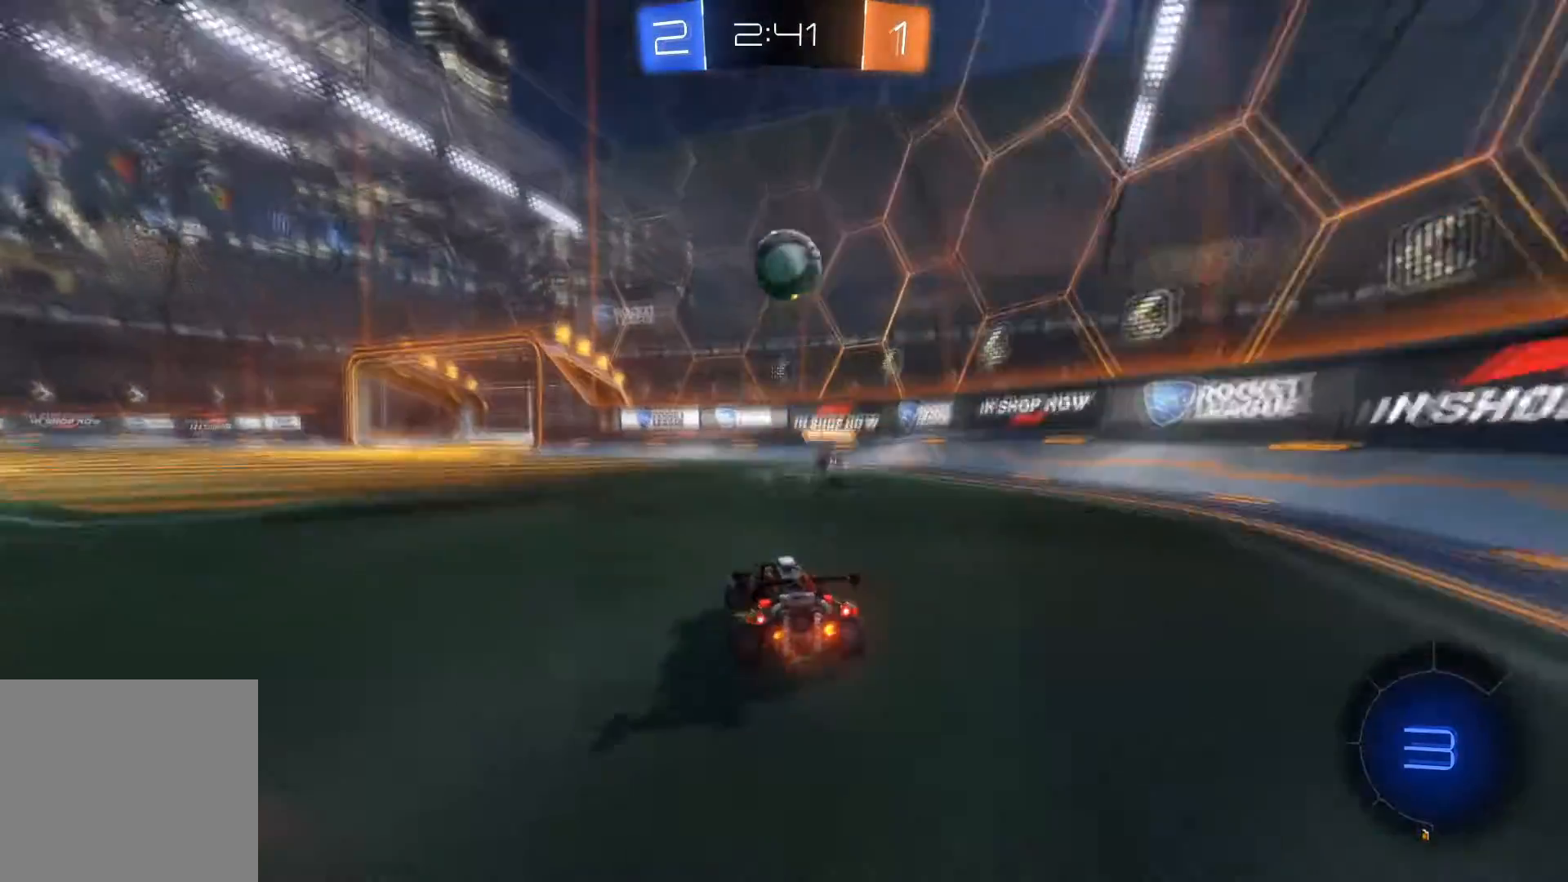
{"buttons": ["L2"], "left_stick": "center", "right_stick": "center", "events": [[200, "left_stick", "center"], [367, "R2", "up"], [434, "L2", "down"]]}
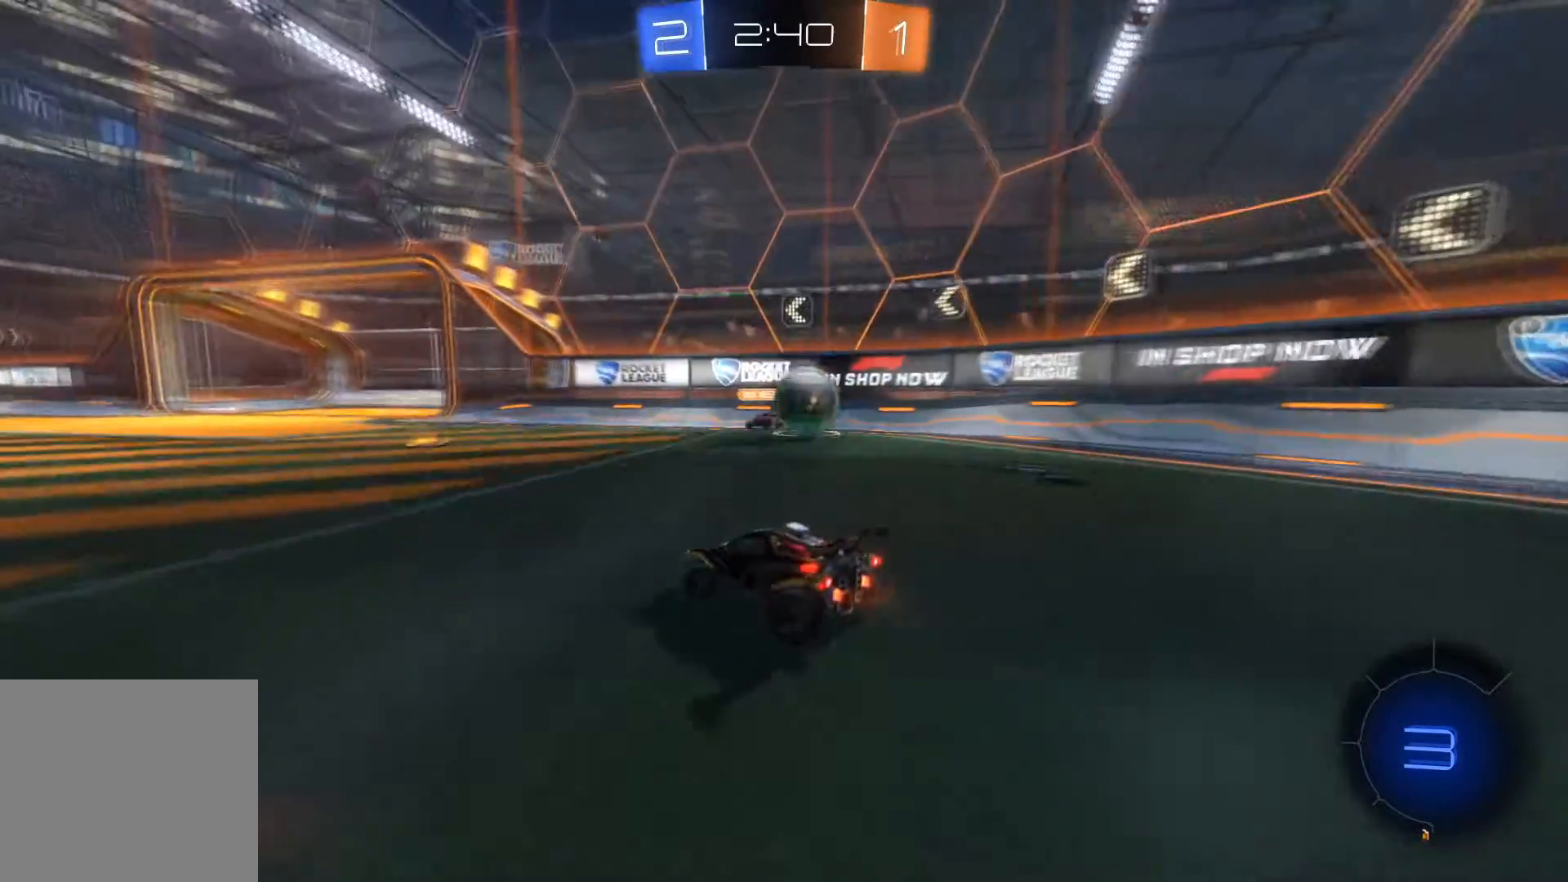
{"buttons": ["R2"], "left_stick": "down-right", "right_stick": "center", "events": [[33, "left_stick", "down-right"], [100, "L2", "up"], [100, "R2", "down"], [233, "L2", "down"], [233, "R2", "up"], [400, "L2", "up"], [400, "R2", "down"]]}
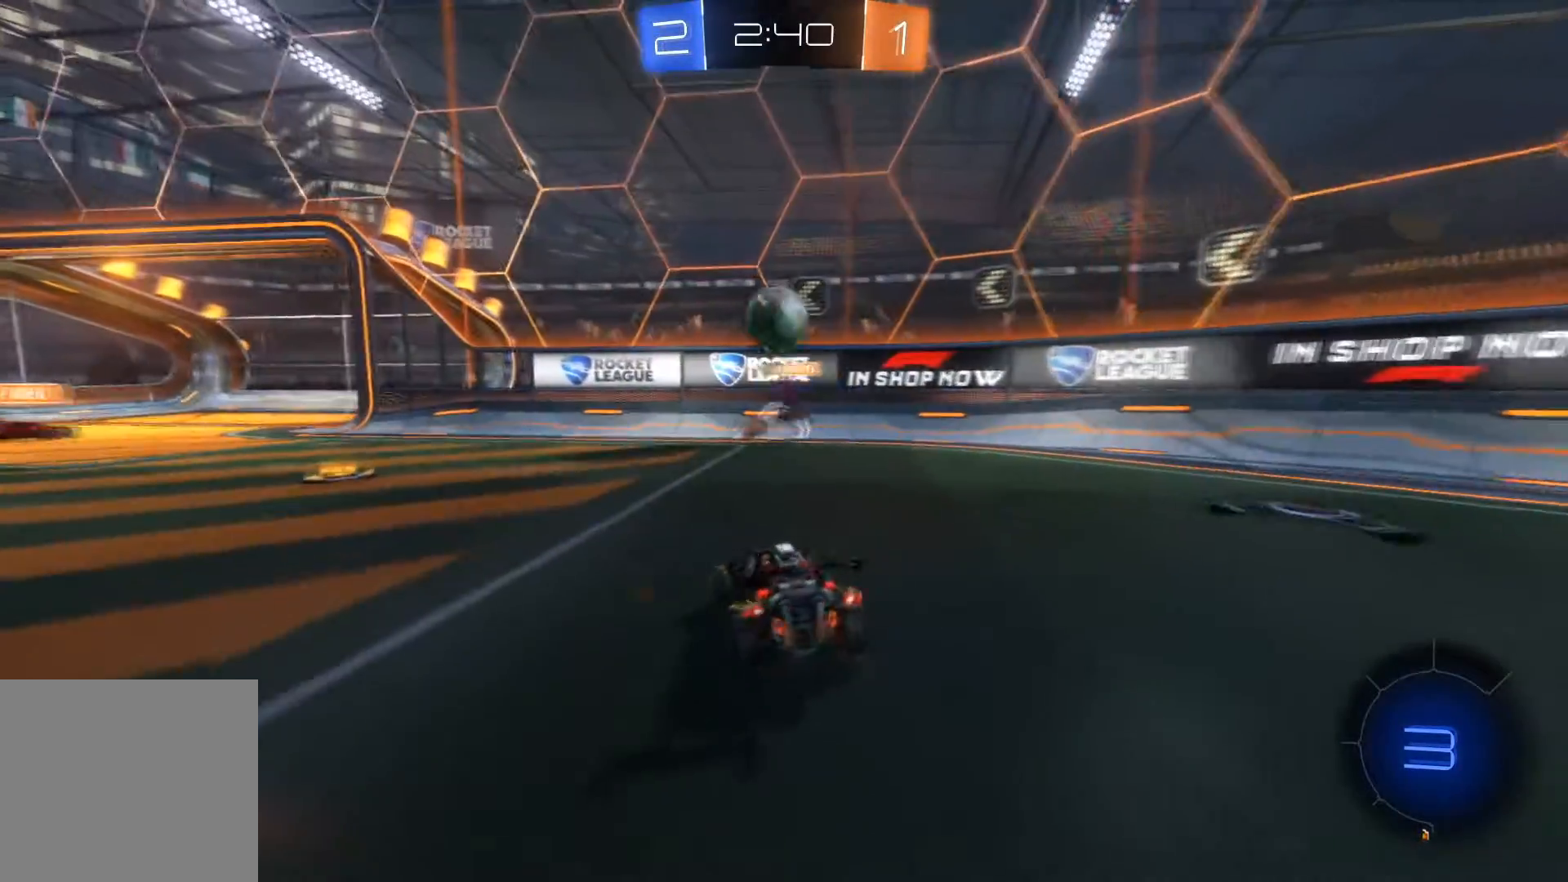
{"buttons": ["A", "R1", "R2"], "left_stick": "down", "right_stick": "center", "events": [[67, "left_stick", "down-left"], [234, "left_stick", "center"], [401, "left_stick", "down-left"], [467, "R1", "down"], [467, "left_stick", "down"], [501, "A", "down"]]}
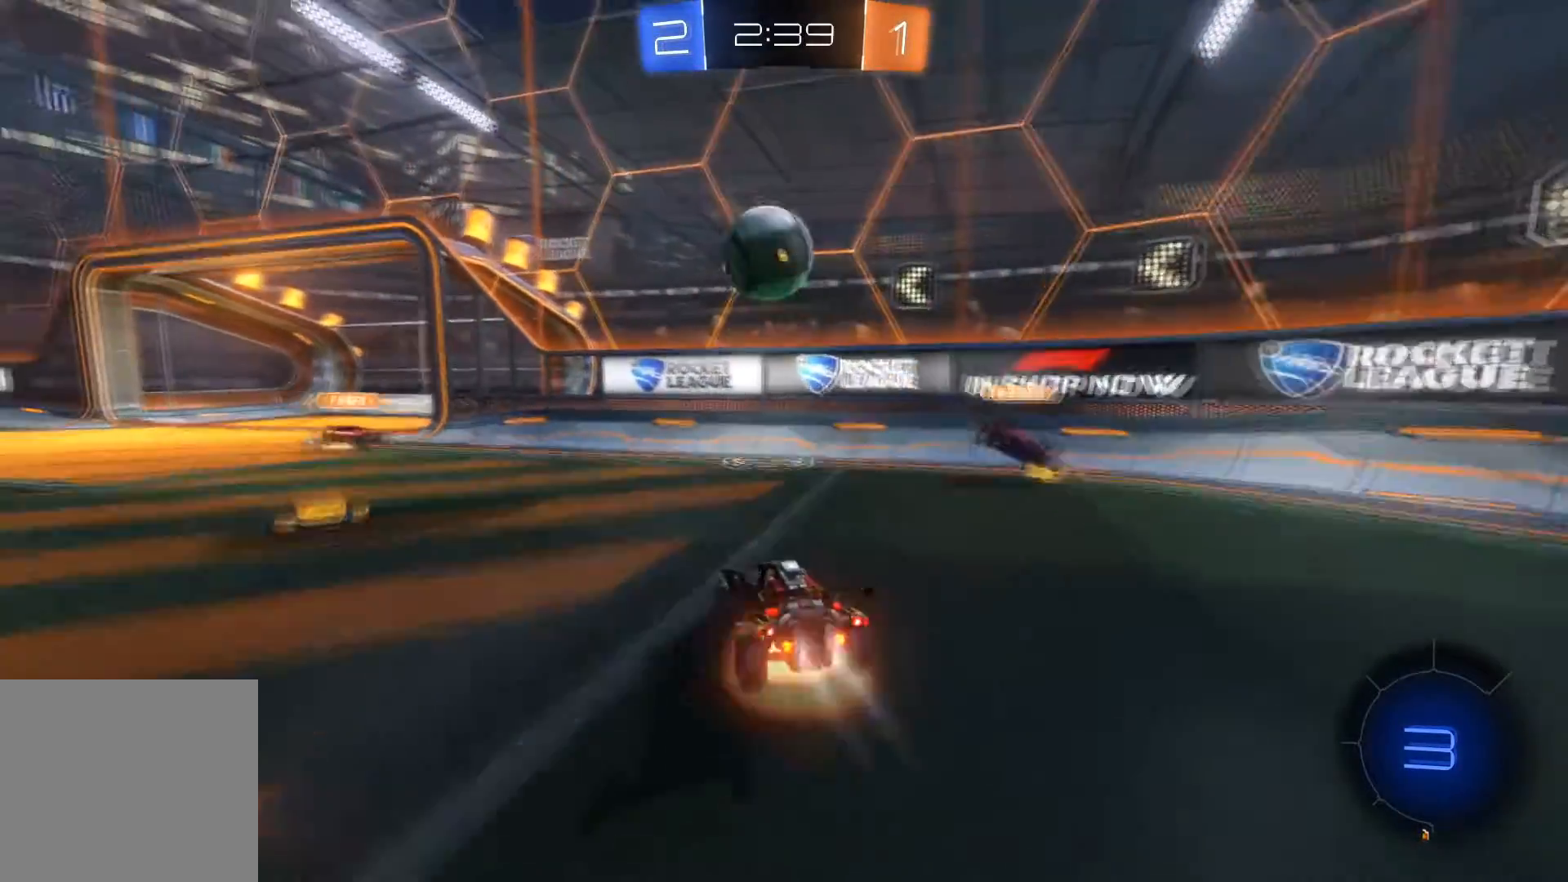
{"buttons": ["A", "R1", "R2"], "left_stick": "left", "right_stick": "center", "events": [[167, "left_stick", "center"], [267, "A", "up"], [300, "left_stick", "down-left"], [400, "left_stick", "left"], [434, "A", "down"]]}
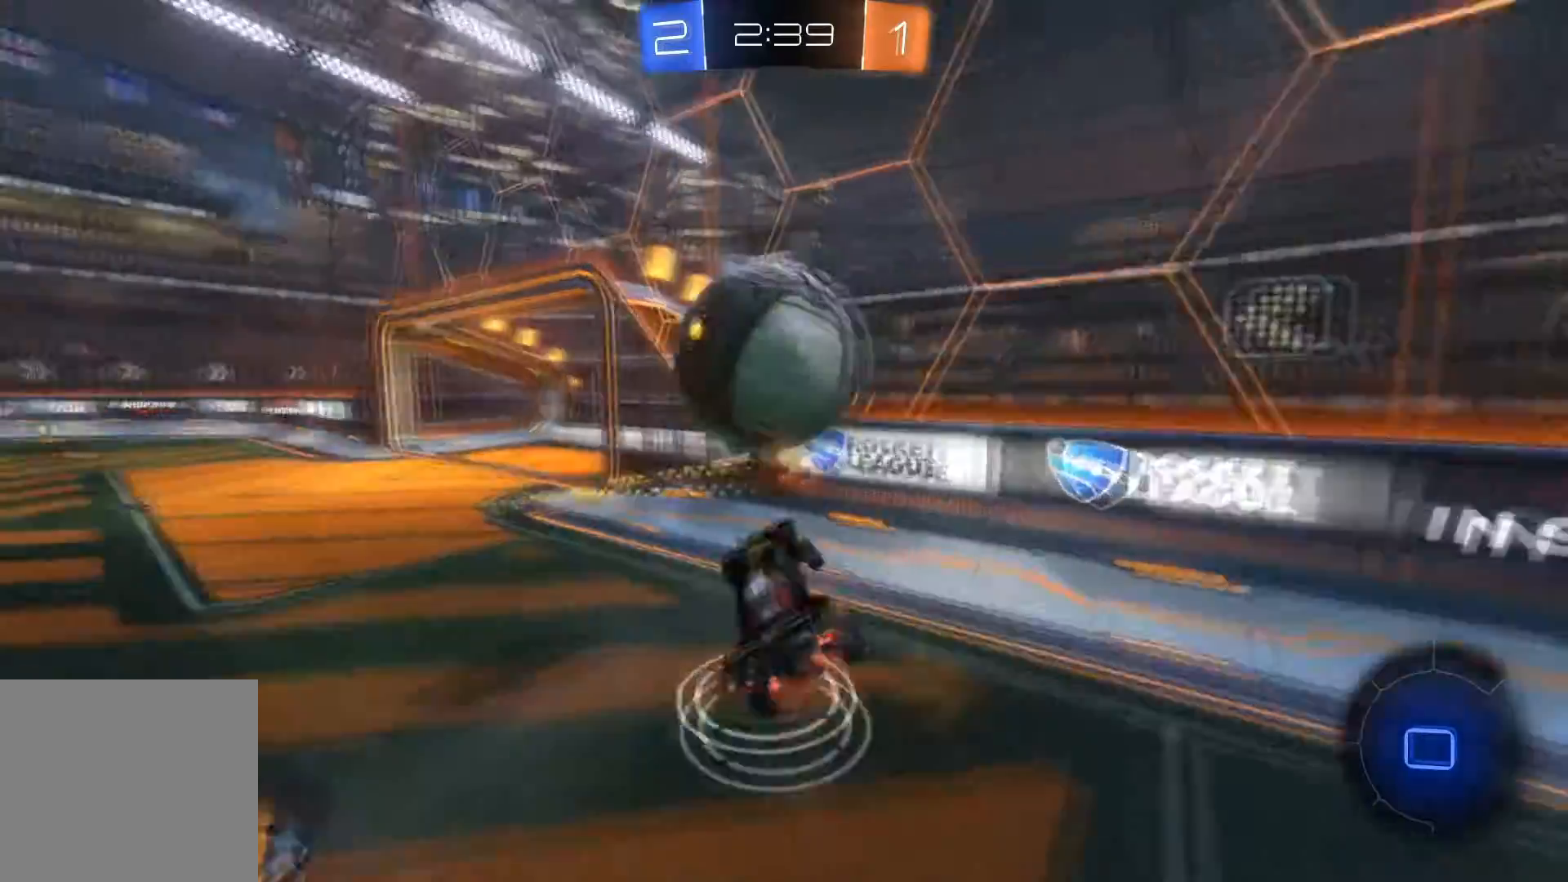
{"buttons": [], "left_stick": "up-left", "right_stick": "center", "events": [[134, "A", "up"], [167, "left_stick", "up-left"], [200, "R1", "up"], [200, "R2", "up"], [301, "left_stick", "center"], [501, "left_stick", "up-left"]]}
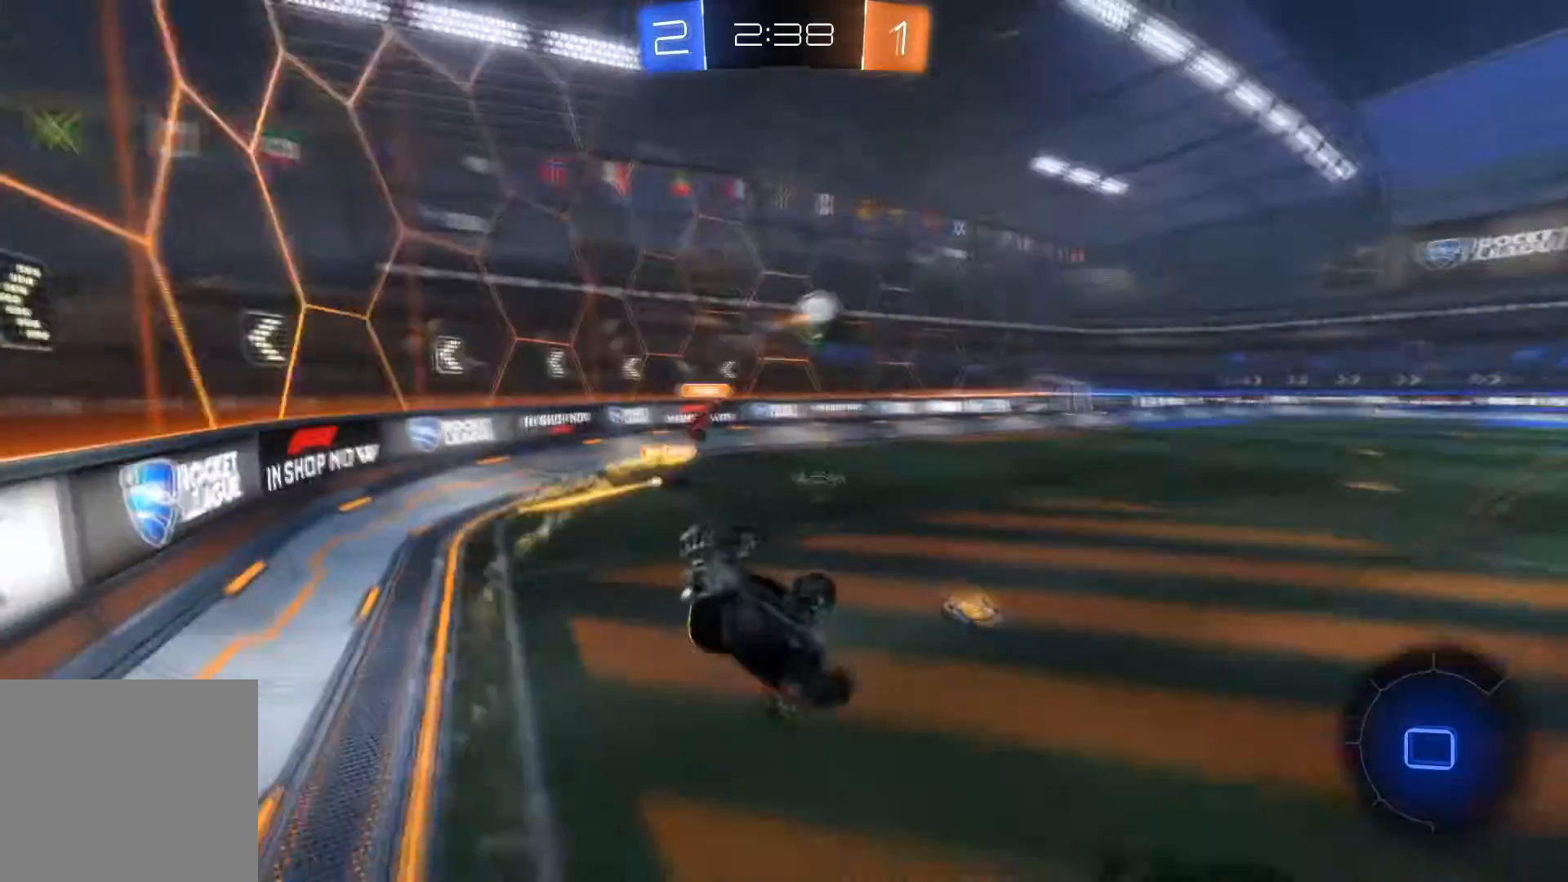
{"buttons": ["R2"], "left_stick": "up-left", "right_stick": "center", "events": [[33, "L1", "down"], [67, "R2", "down"], [133, "L1", "up"], [233, "left_stick", "center"], [400, "left_stick", "up-left"]]}
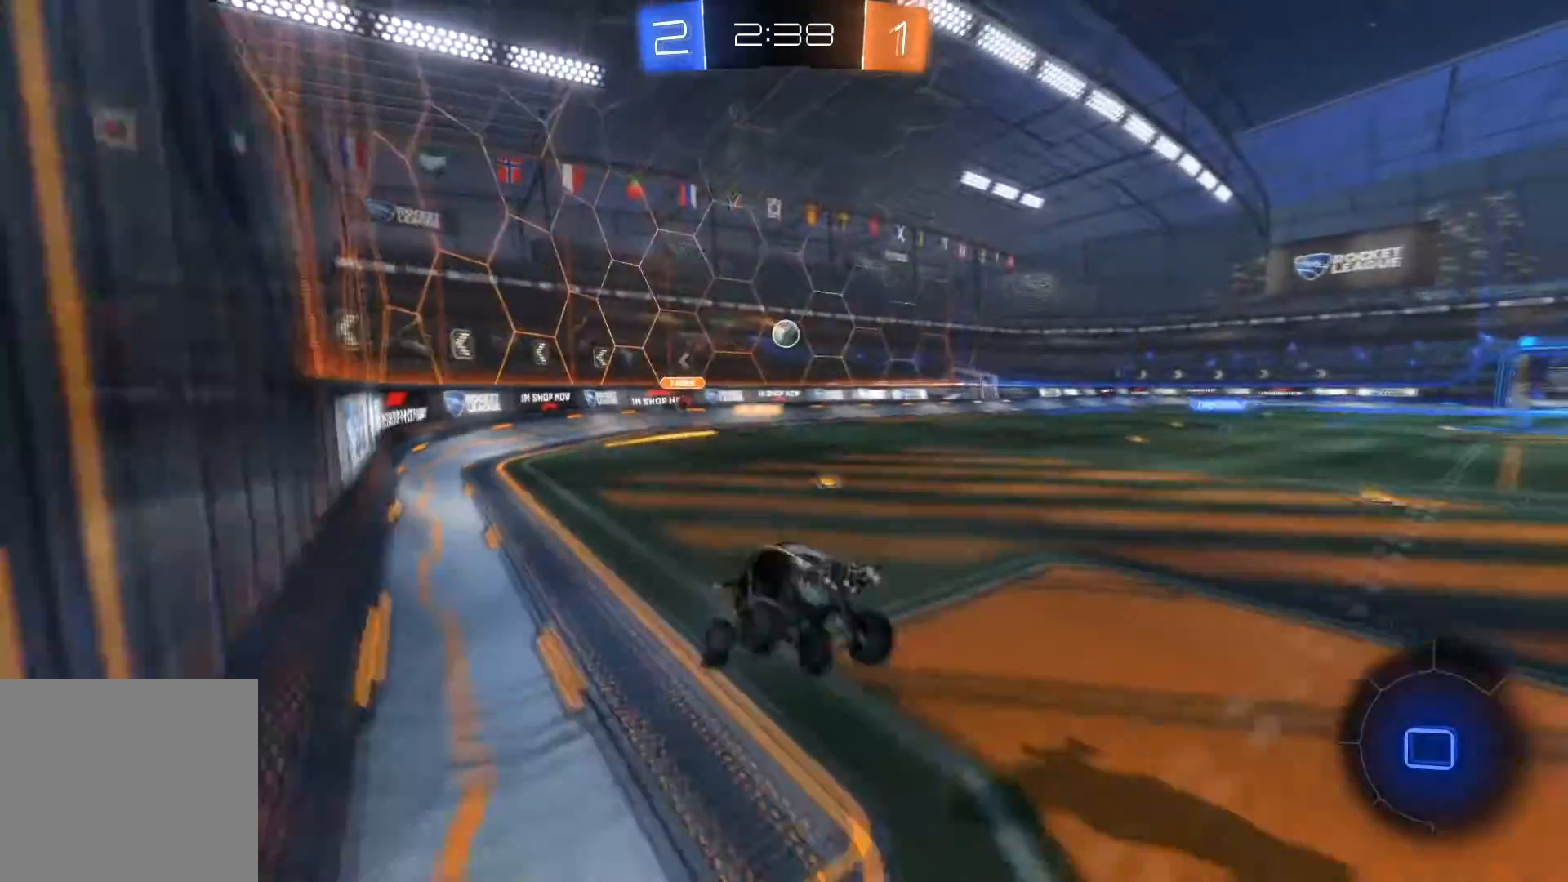
{"buttons": ["R2"], "left_stick": "left", "right_stick": "center", "events": [[34, "left_stick", "center"], [167, "left_stick", "left"]]}
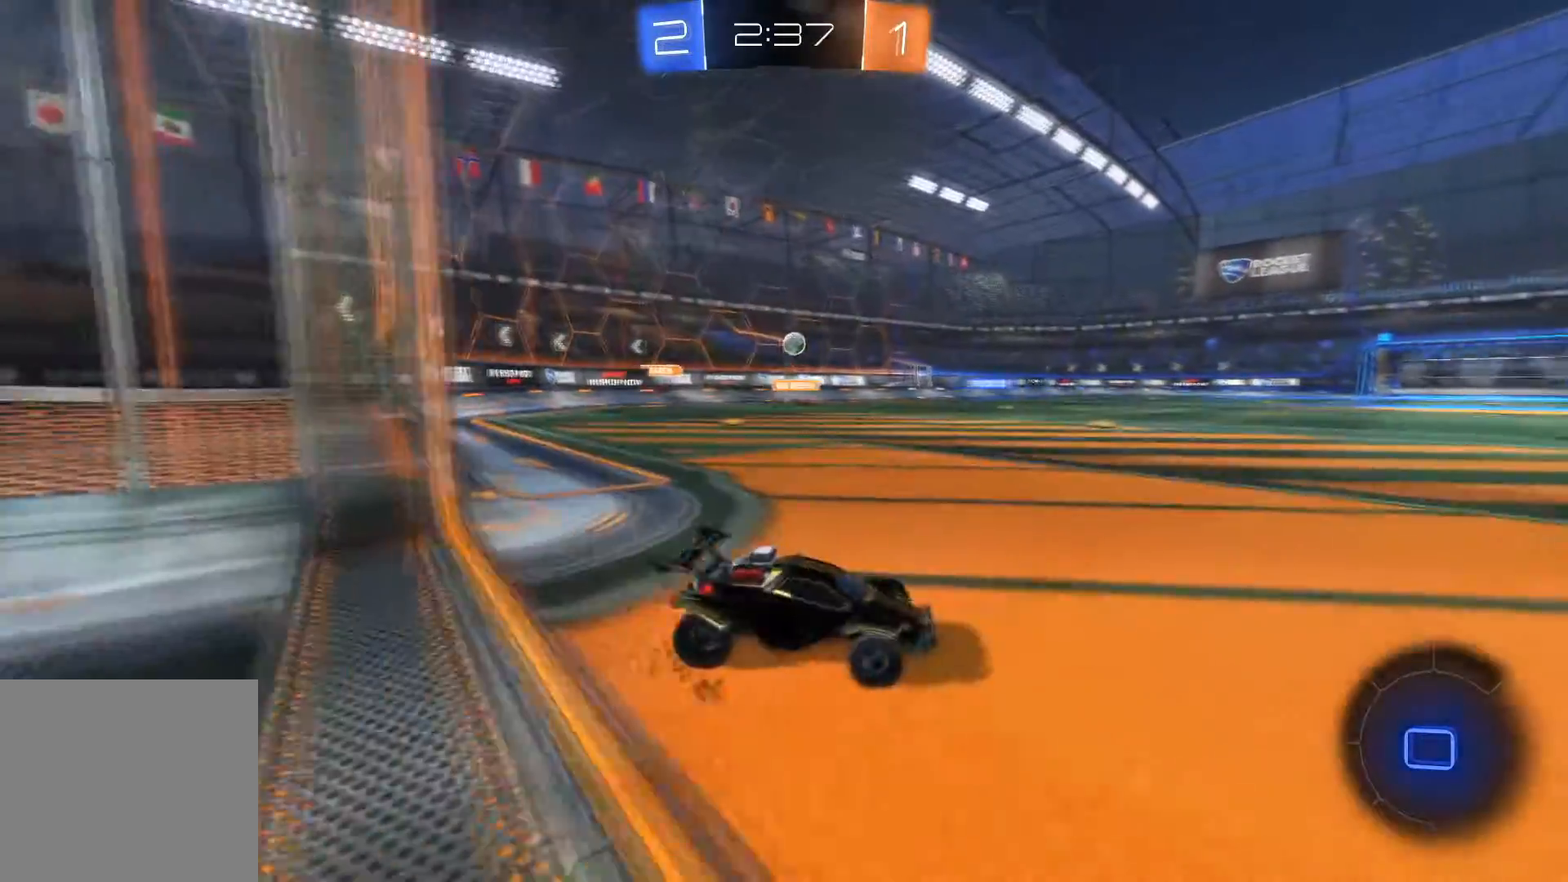
{"buttons": ["R2"], "left_stick": "center", "right_stick": "center", "events": [[167, "left_stick", "center"]]}
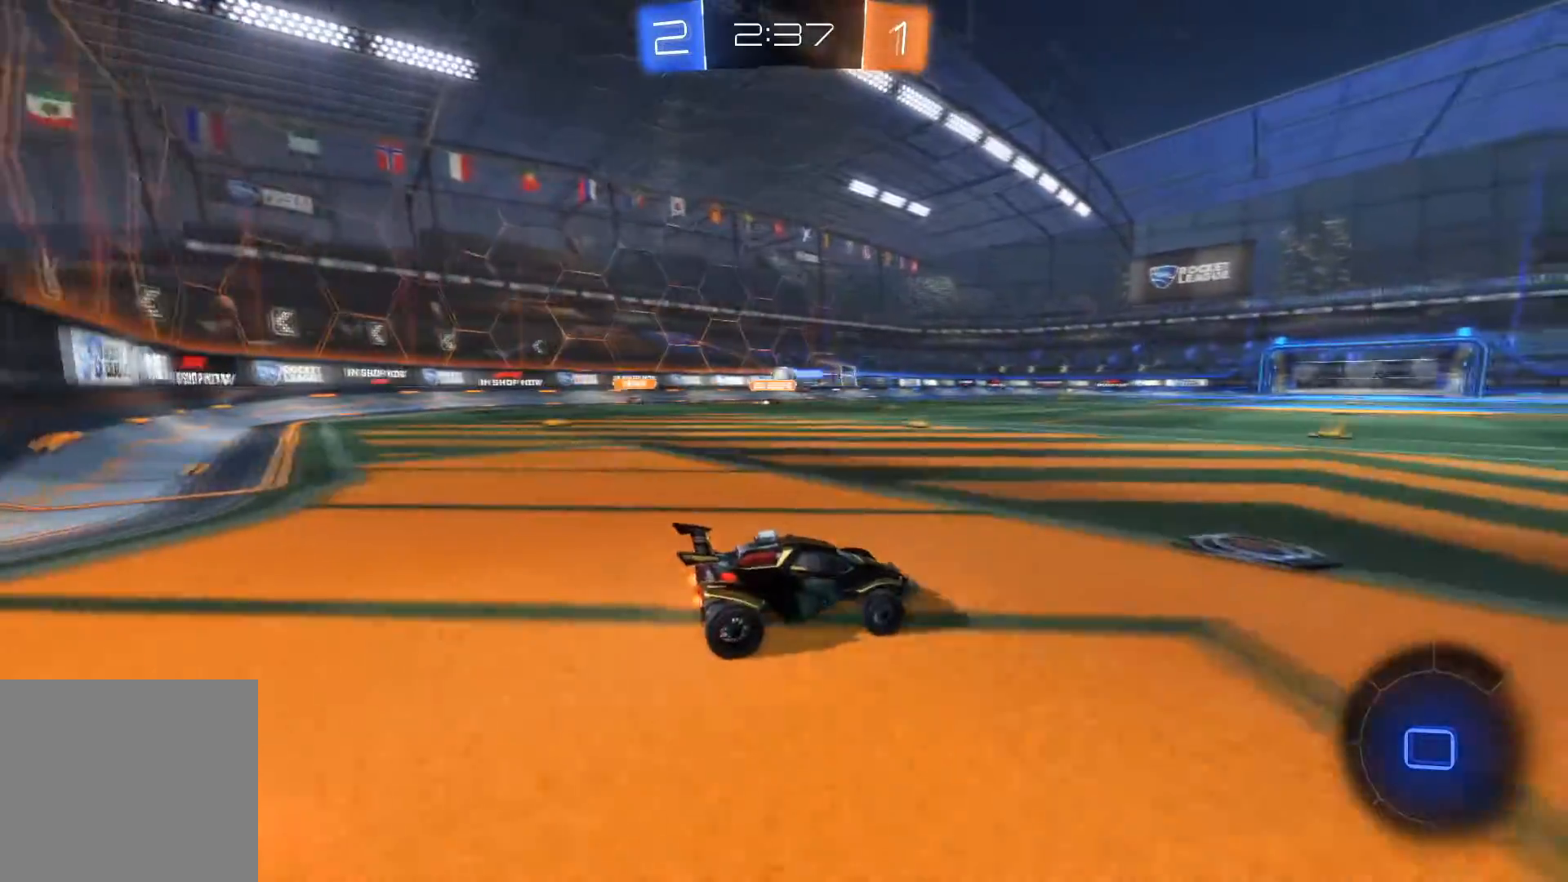
{"buttons": ["R2"], "left_stick": "left", "right_stick": "center", "events": [[167, "left_stick", "left"], [367, "left_stick", "center"], [501, "left_stick", "left"]]}
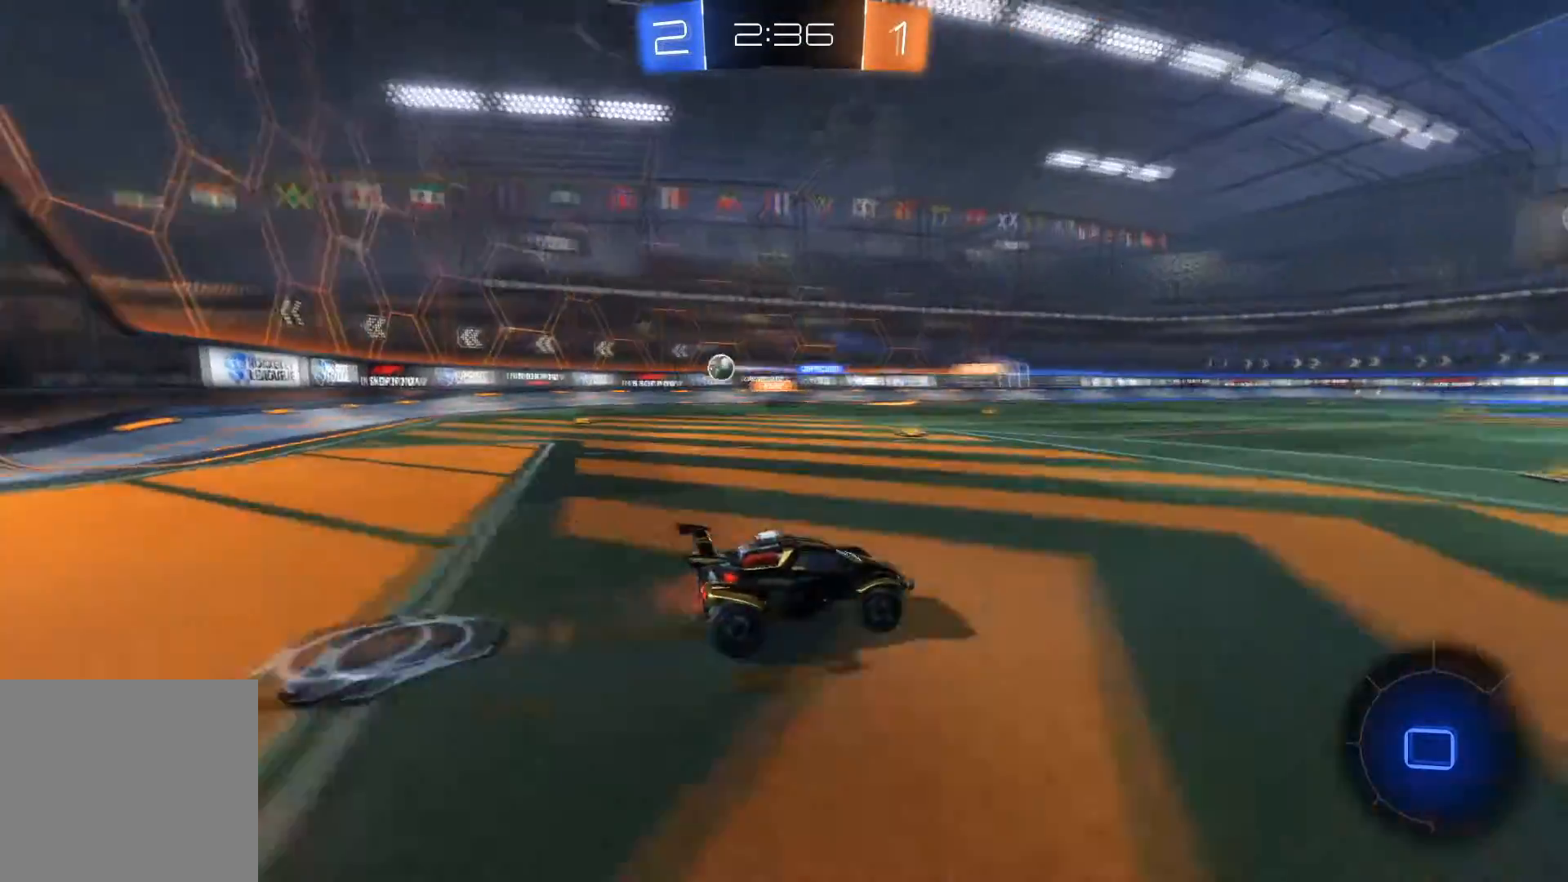
{"buttons": ["R2"], "left_stick": "left", "right_stick": "center", "events": [[67, "X", "down"], [233, "X", "up"]]}
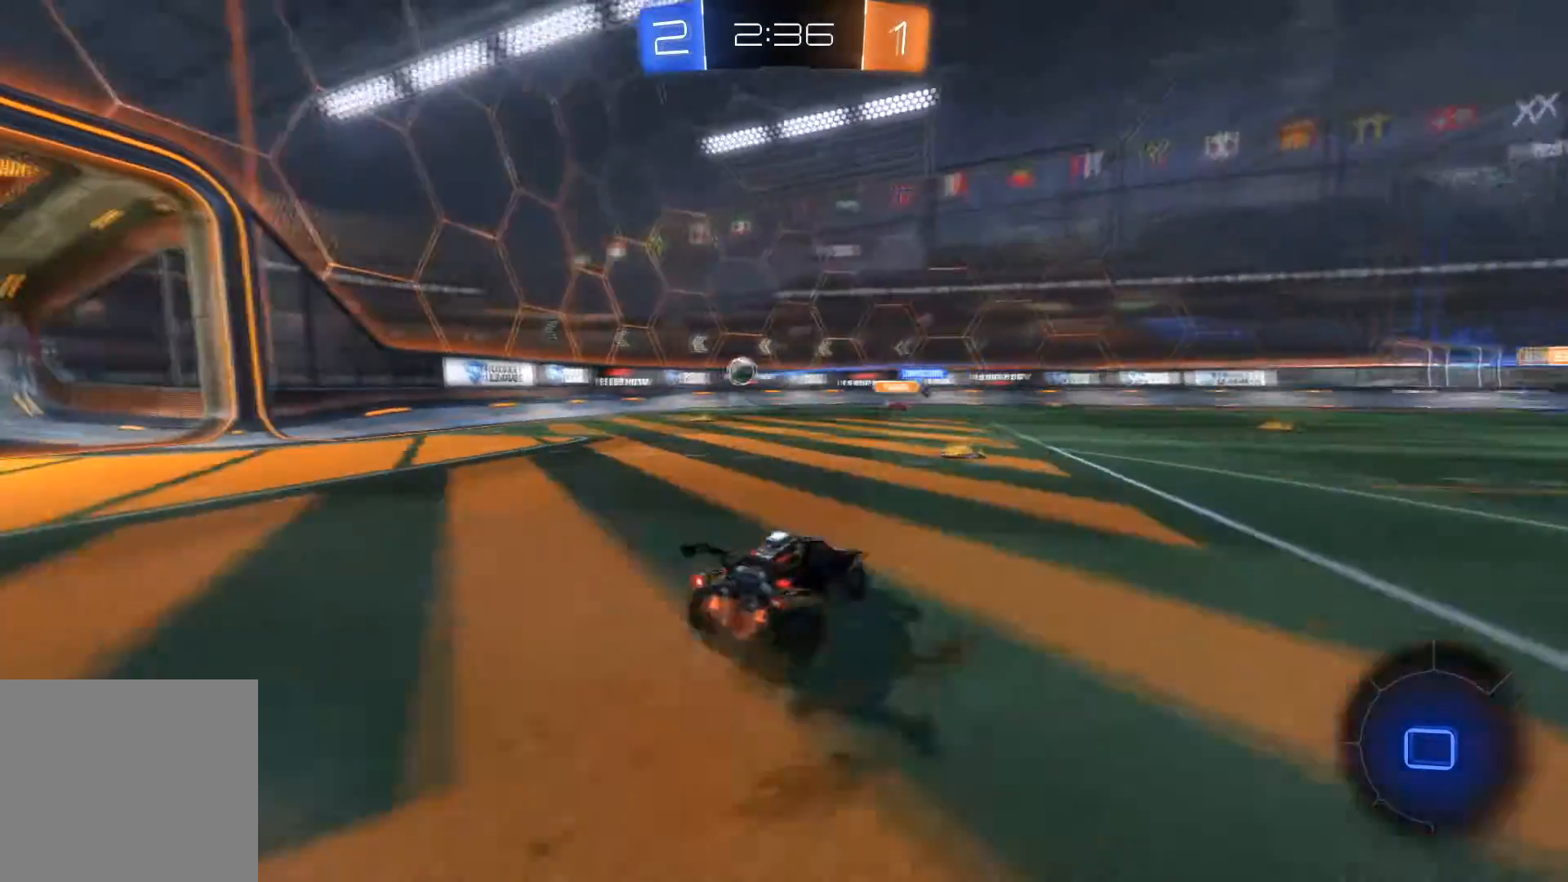
{"buttons": ["R2"], "left_stick": "down-left", "right_stick": "center", "events": [[100, "left_stick", "down"], [134, "R2", "up"], [234, "left_stick", "down-left"], [301, "L2", "down"], [301, "X", "down"], [401, "X", "up"], [467, "L2", "up"], [501, "R2", "down"]]}
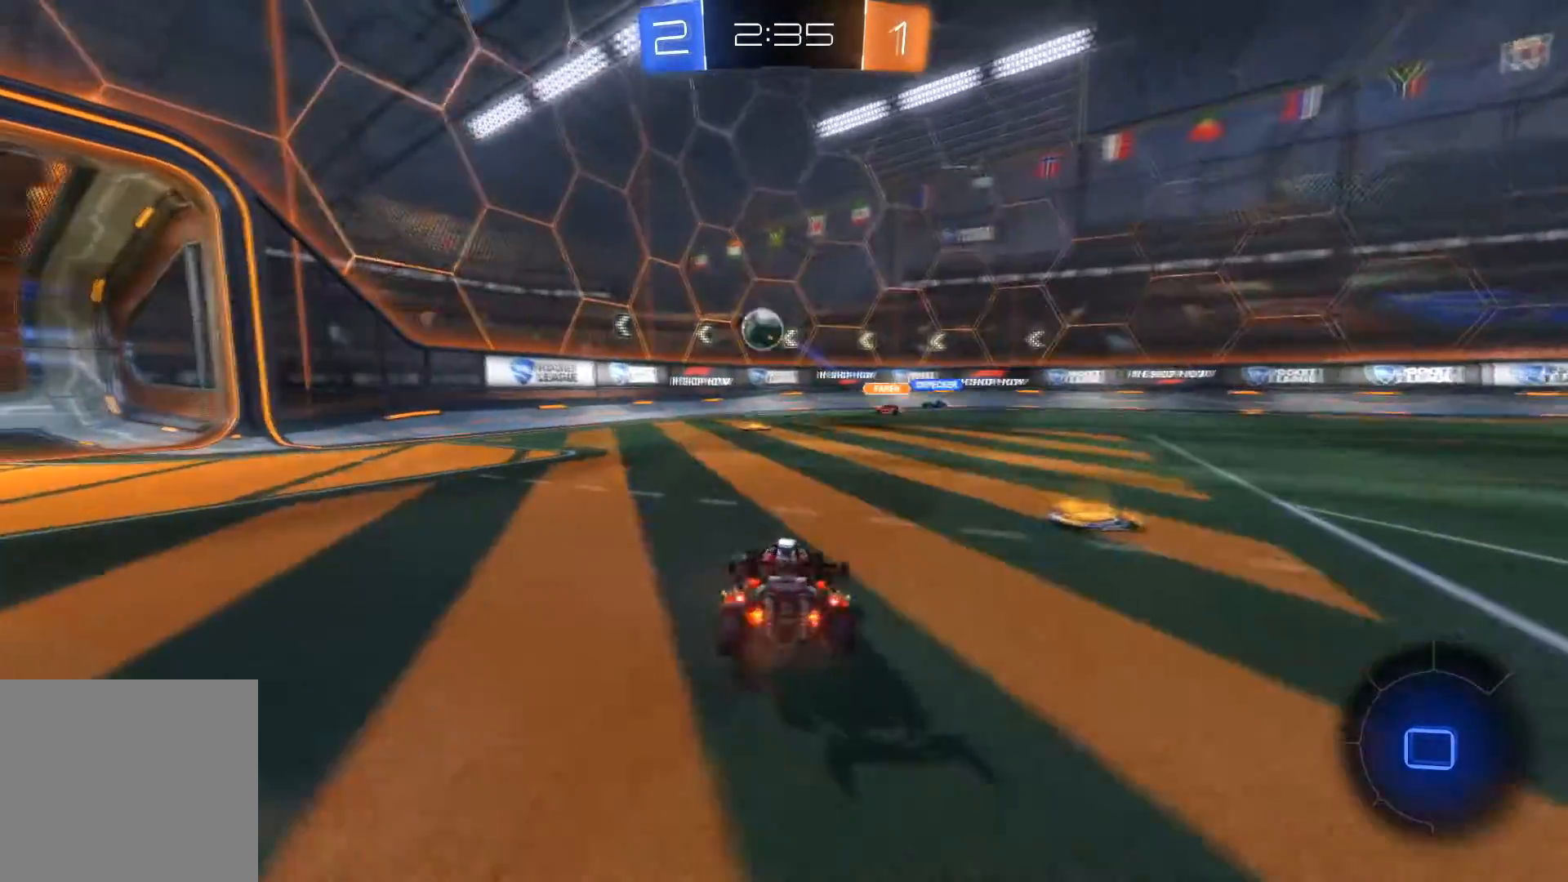
{"buttons": ["R1", "R2"], "left_stick": "down", "right_stick": "center", "events": [[300, "R1", "down"], [500, "left_stick", "down"]]}
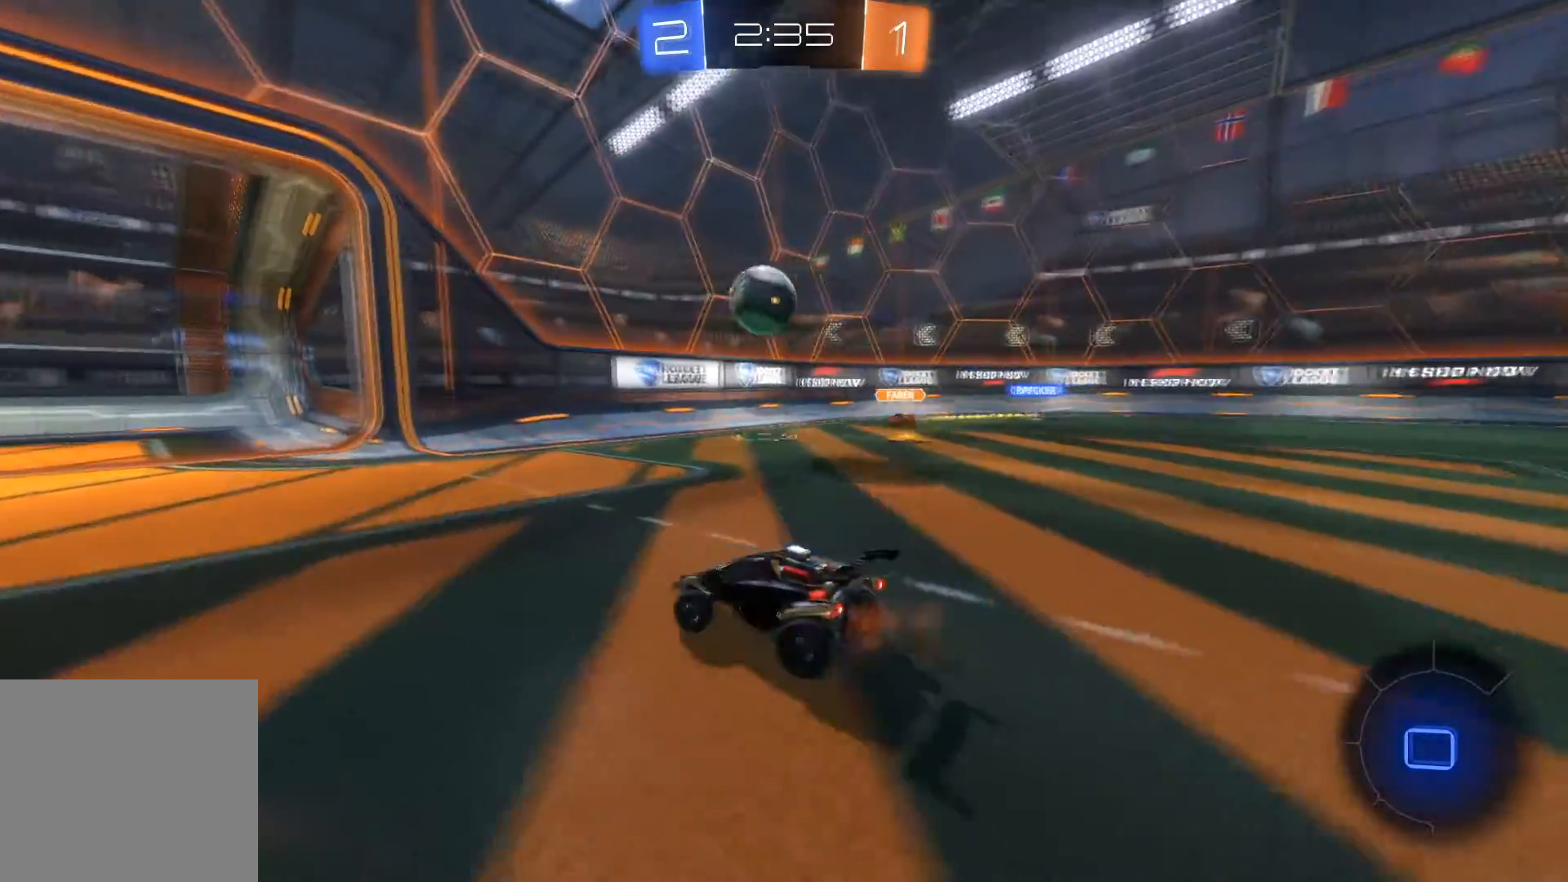
{"buttons": ["R1", "R2"], "left_stick": "up-left", "right_stick": "center", "events": [[67, "A", "down"], [100, "left_stick", "down-right"], [234, "A", "up"], [234, "left_stick", "center"], [367, "left_stick", "up-left"], [434, "A", "down"], [501, "A", "up"]]}
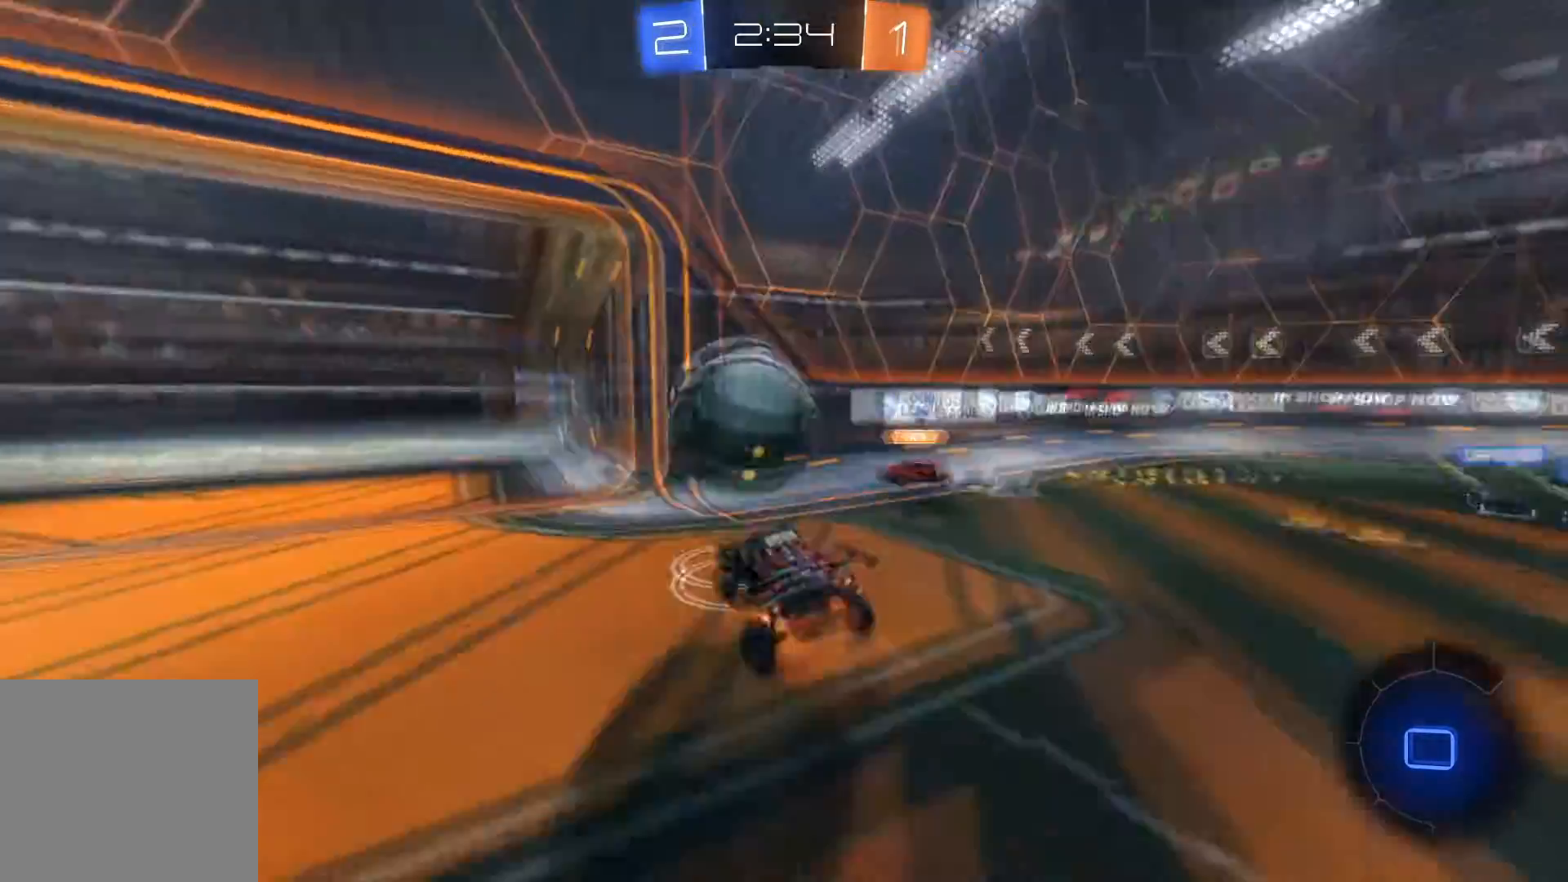
{"buttons": [], "left_stick": "up-left", "right_stick": "center", "events": [[100, "A", "down"], [200, "A", "up"], [300, "R2", "up"], [333, "R1", "up"]]}
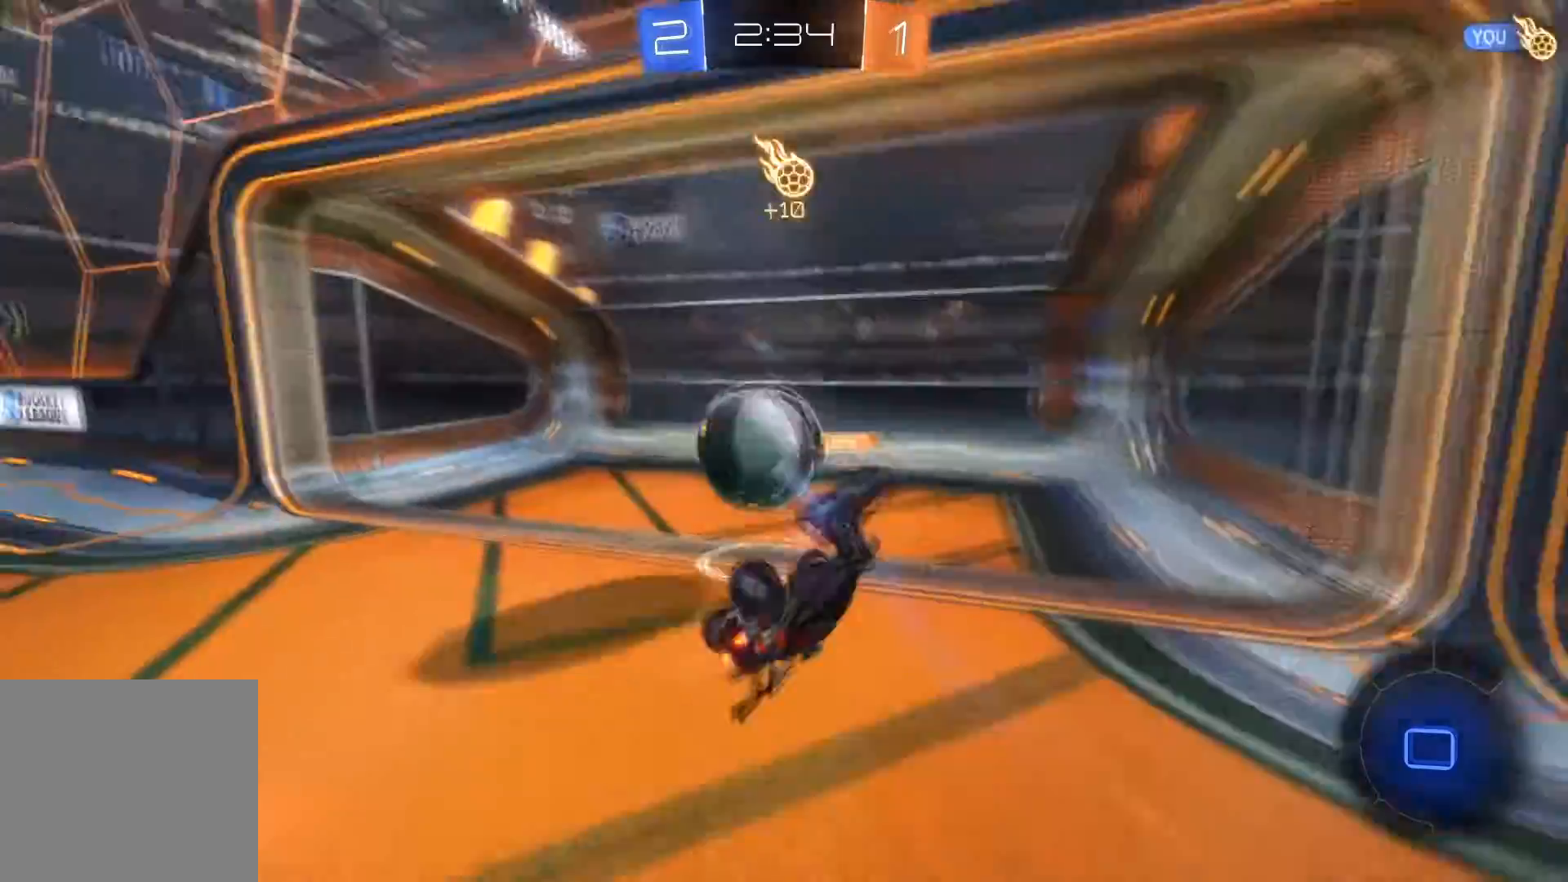
{"buttons": ["R2"], "left_stick": "down", "right_stick": "center", "events": [[100, "left_stick", "center"], [334, "R2", "down"], [334, "left_stick", "down"]]}
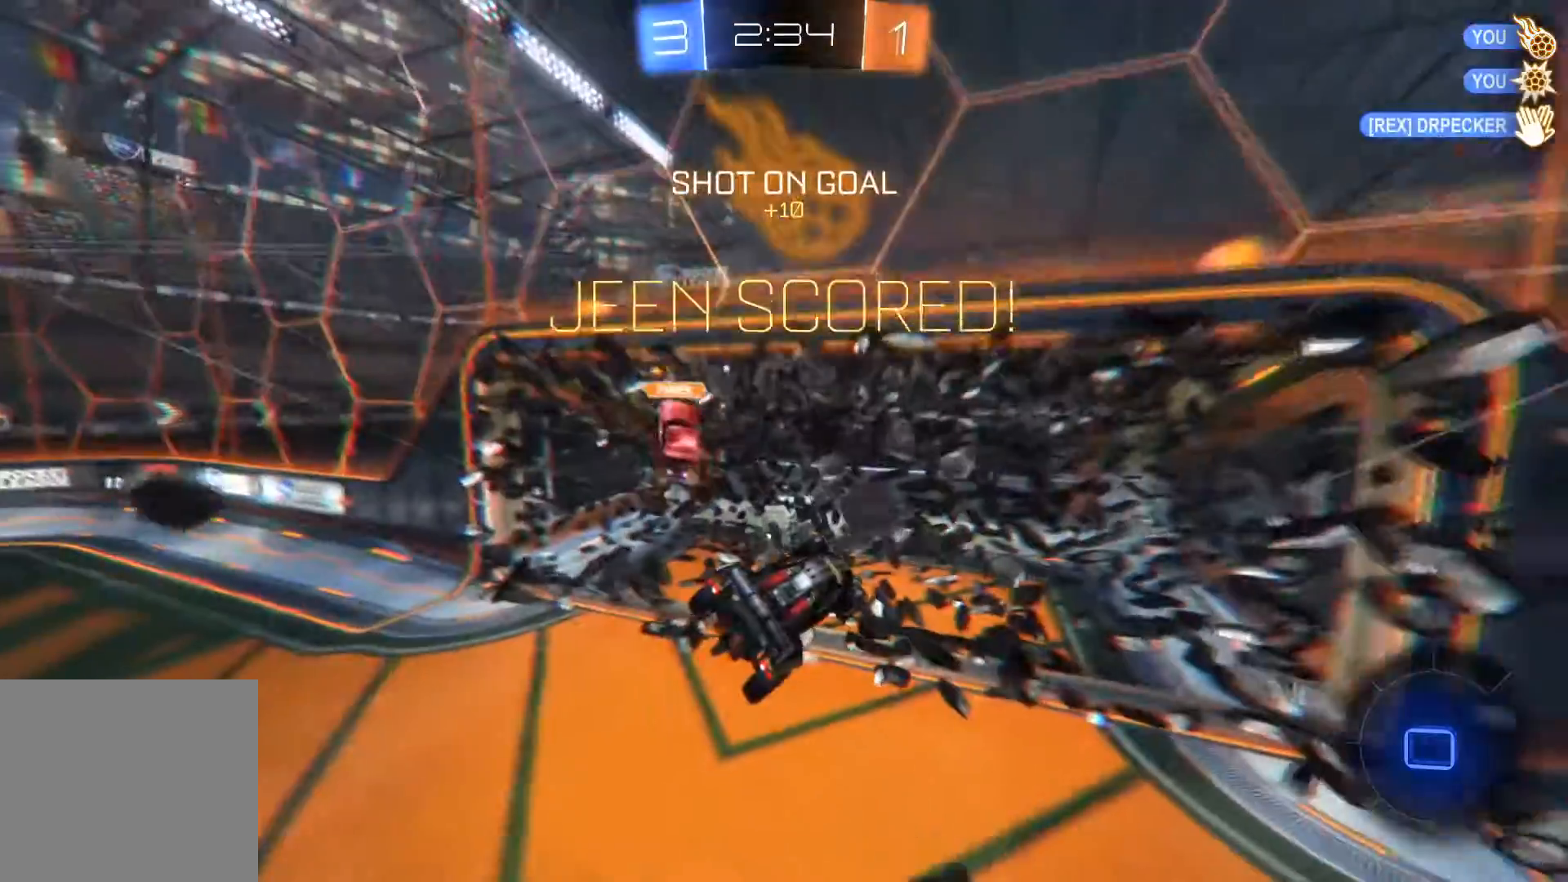
{"buttons": ["R2"], "left_stick": "down", "right_stick": "center", "events": [[367, "Y", "down"], [434, "Y", "up"]]}
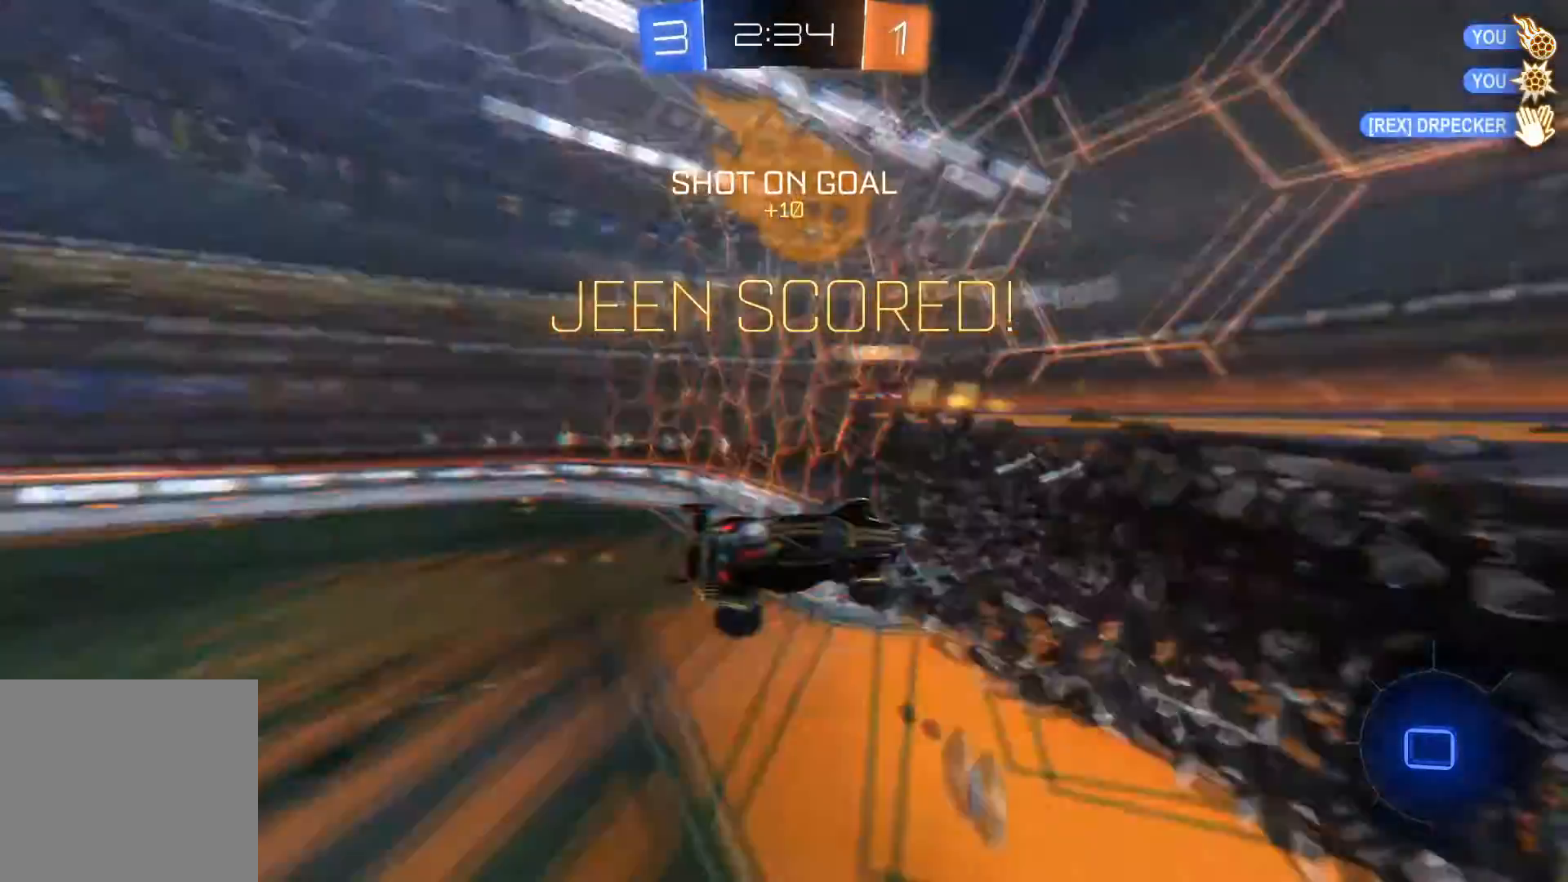
{"buttons": ["L1", "R2"], "left_stick": "up-right", "right_stick": "center", "events": [[100, "left_stick", "down-right"], [234, "left_stick", "right"], [467, "L1", "down"], [467, "left_stick", "up-right"]]}
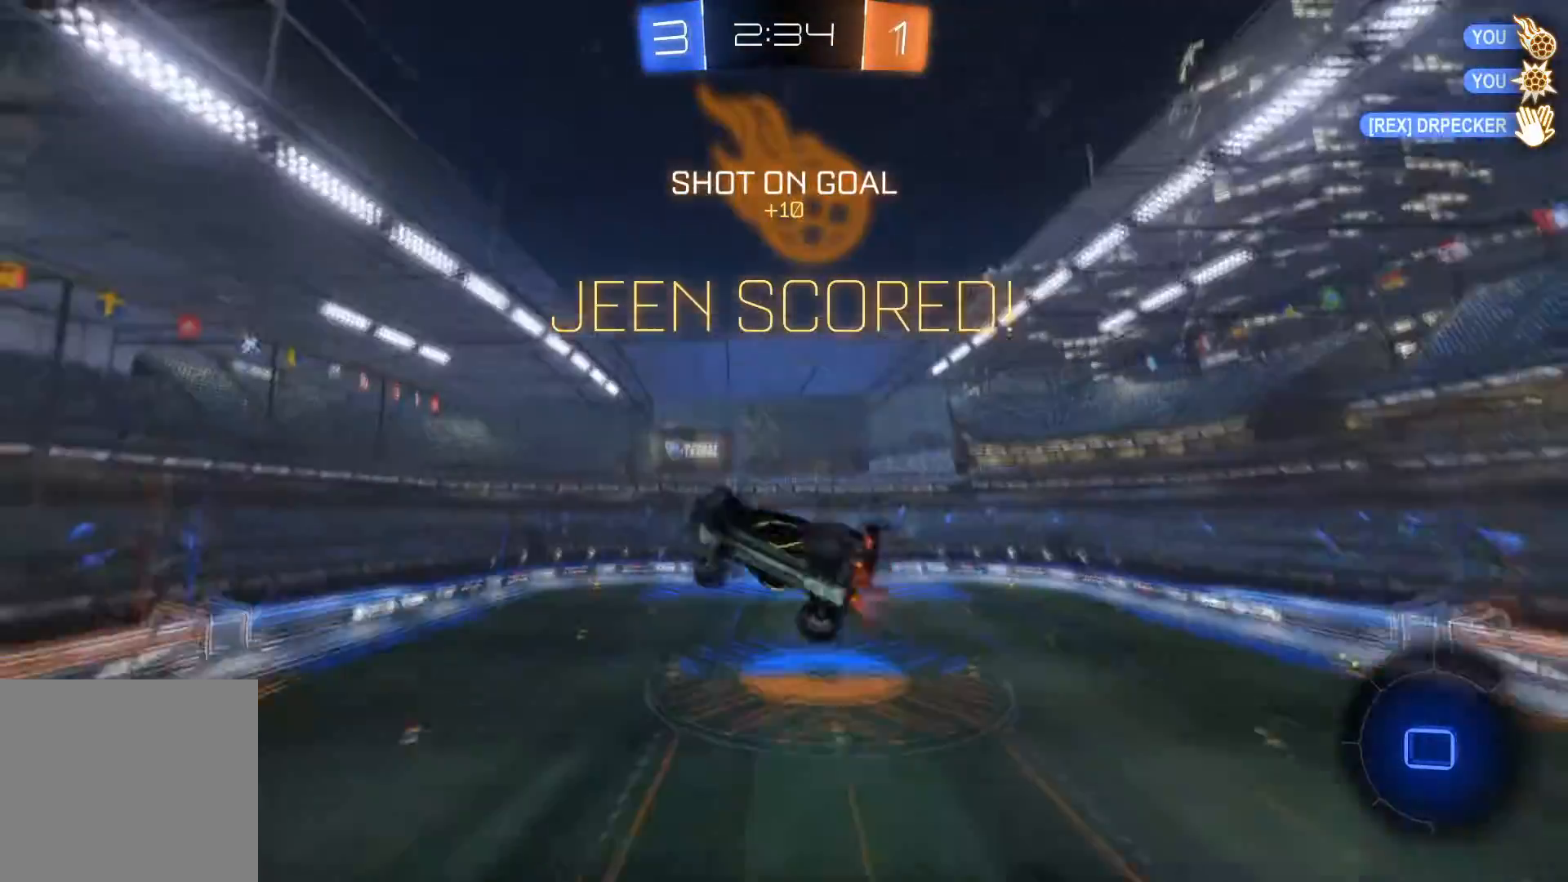
{"buttons": ["L1", "R2"], "left_stick": "up", "right_stick": "center", "events": [[200, "L1", "up"], [267, "left_stick", "up"], [300, "L1", "down"]]}
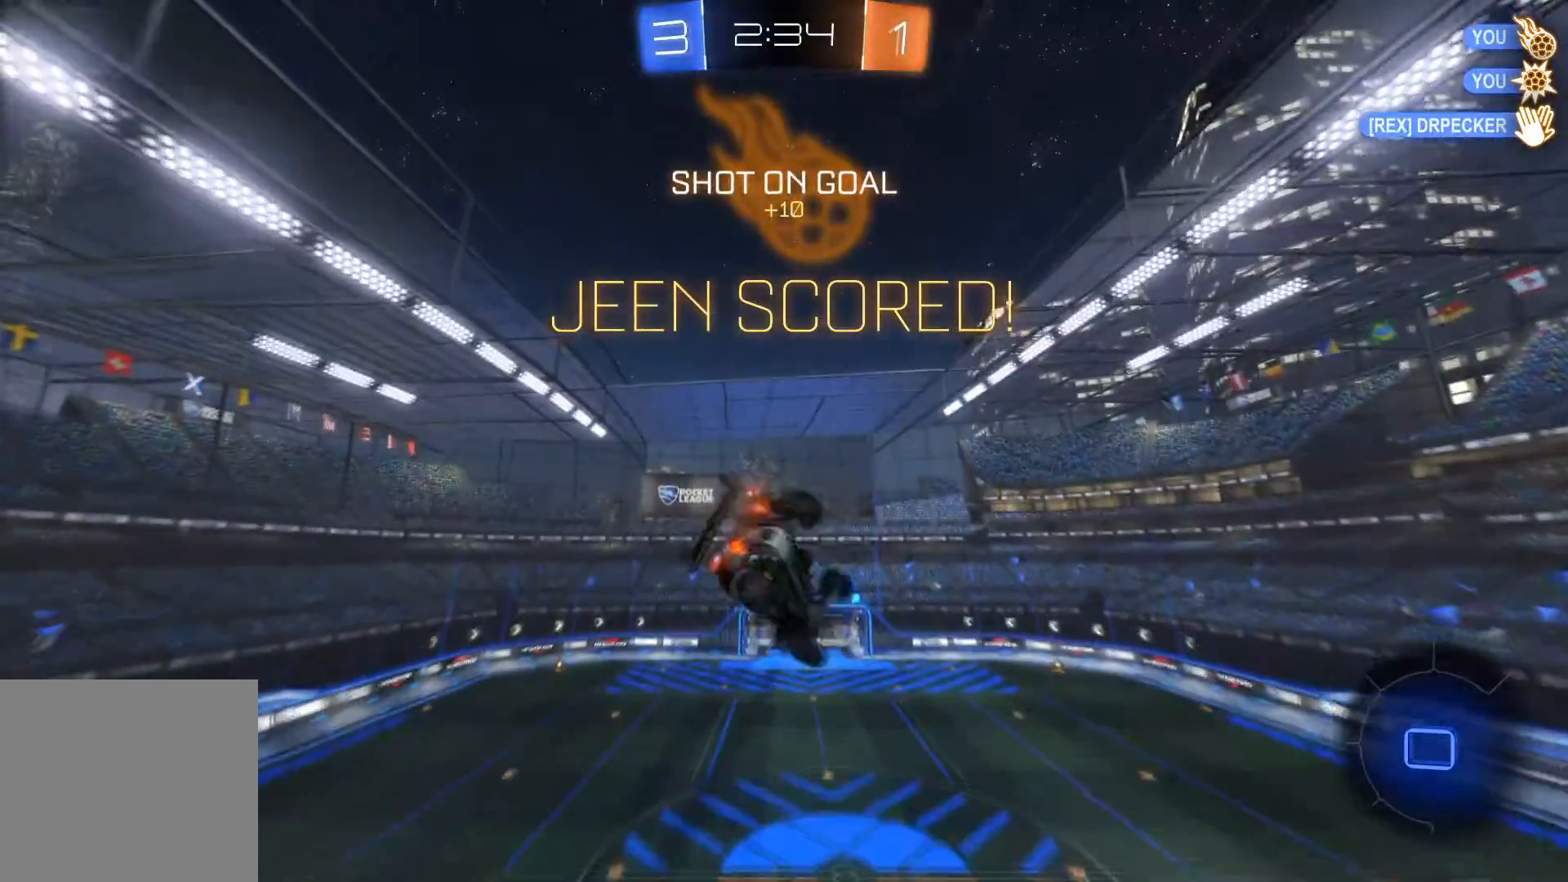
{"buttons": ["L1", "R2"], "left_stick": "up", "right_stick": "center", "events": []}
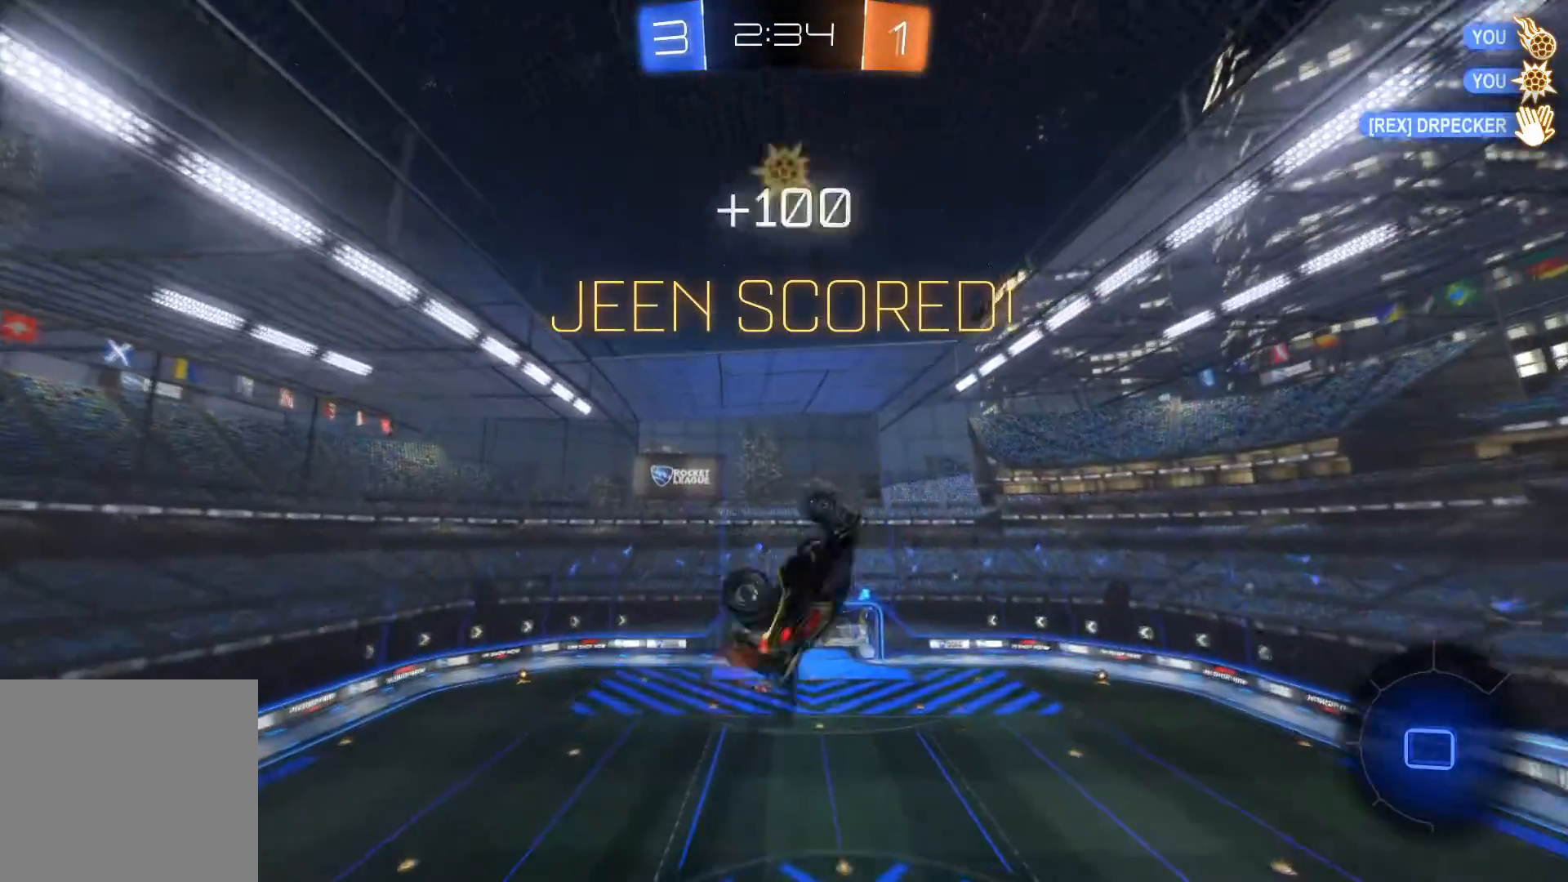
{"buttons": ["R2"], "left_stick": "up", "right_stick": "center", "events": [[133, "L1", "up"], [233, "A", "down"], [367, "A", "up"]]}
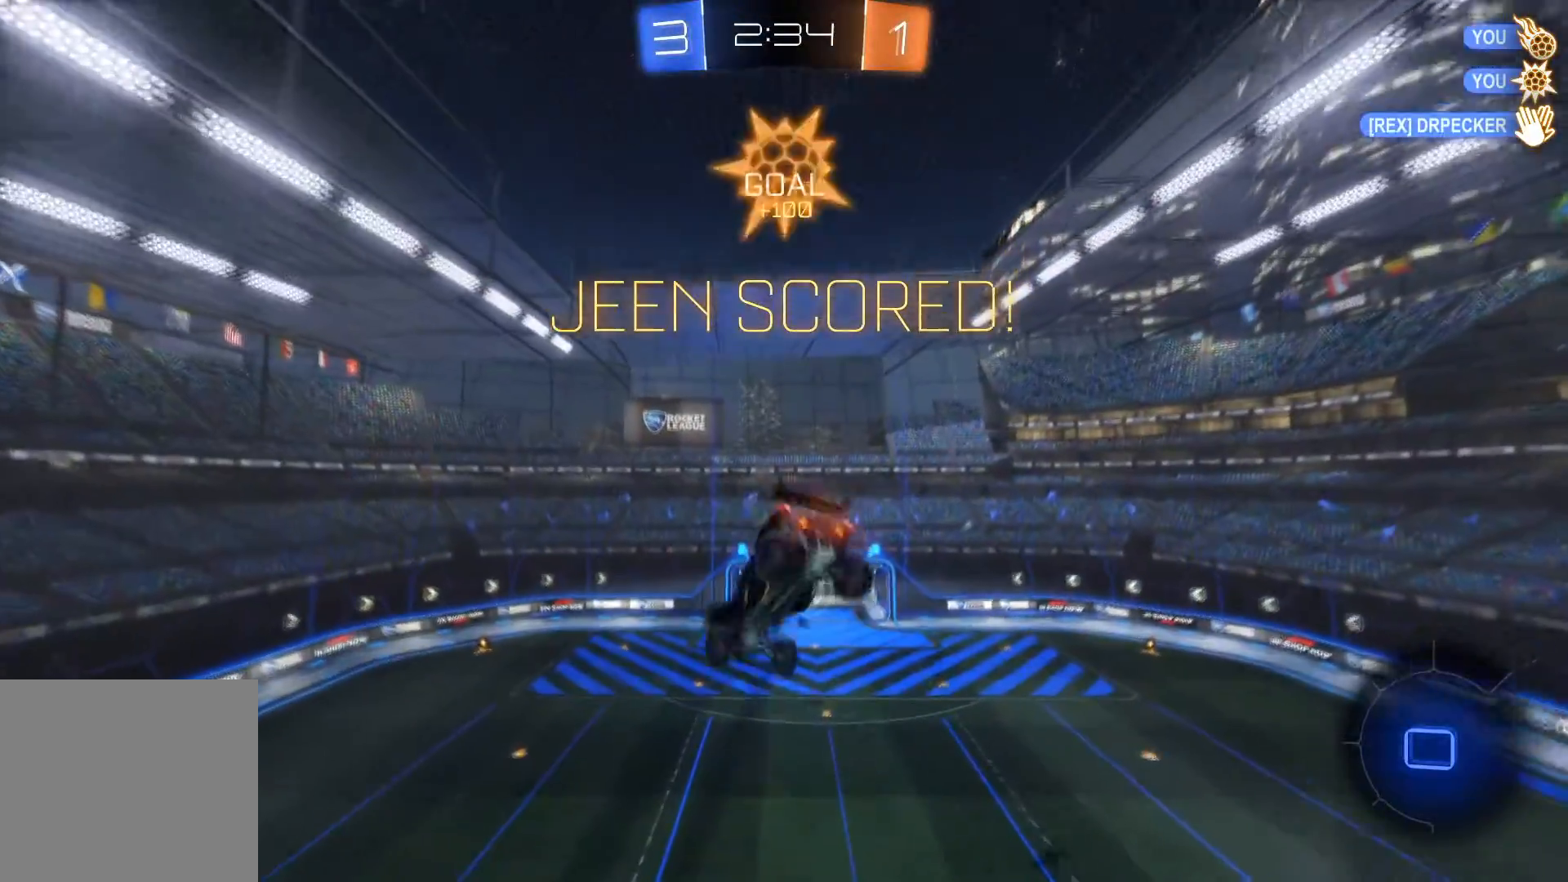
{"buttons": [], "left_stick": "up", "right_stick": "center", "events": [[34, "R2", "up"]]}
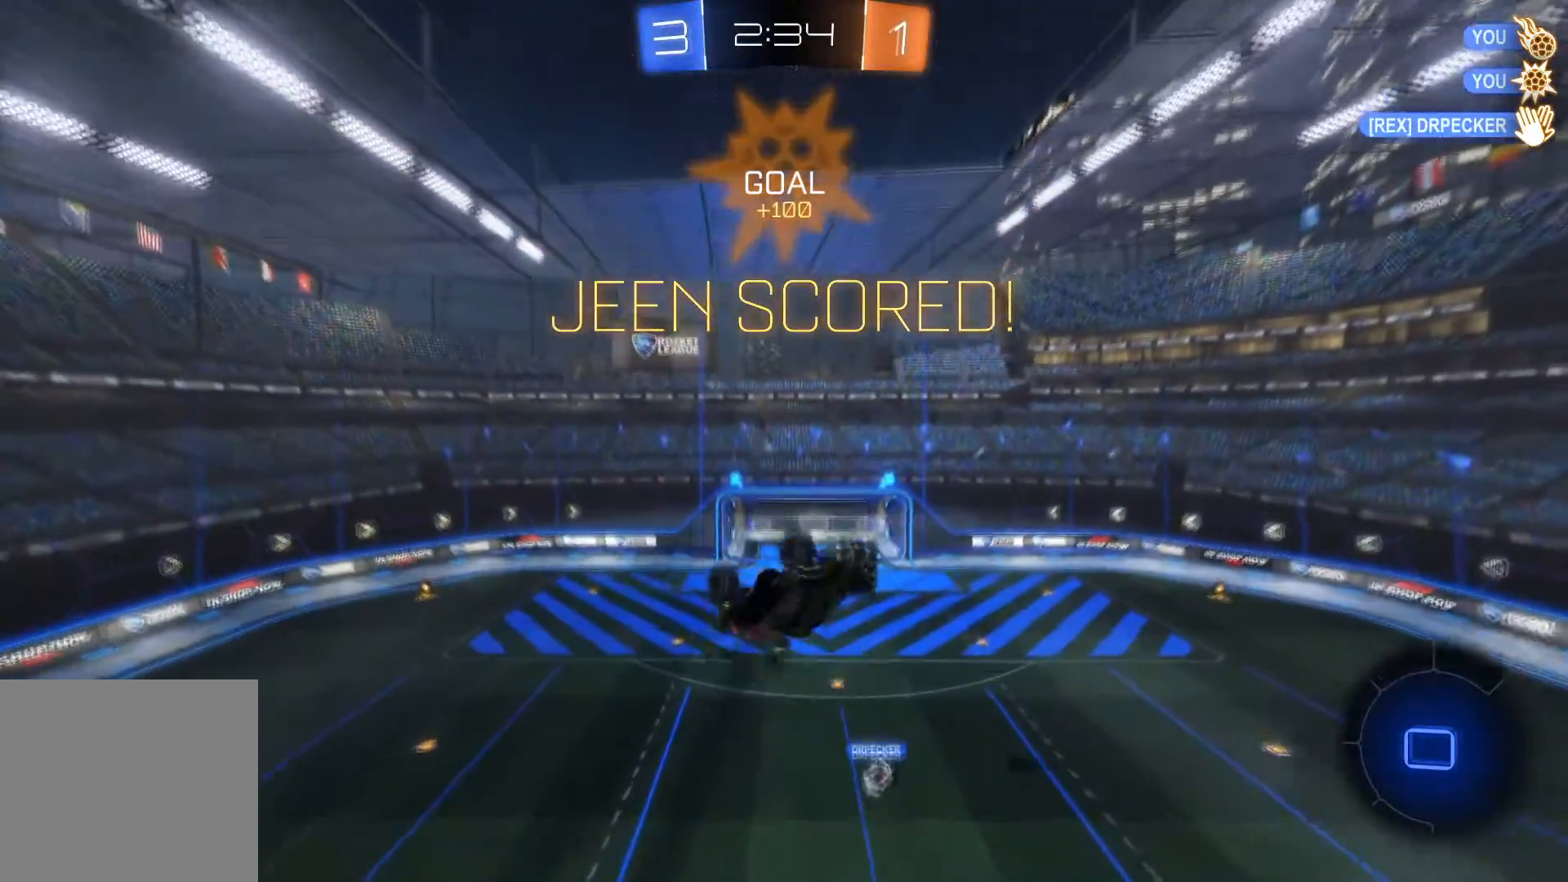
{"buttons": [], "left_stick": "center", "right_stick": "center", "events": [[100, "left_stick", "center"]]}
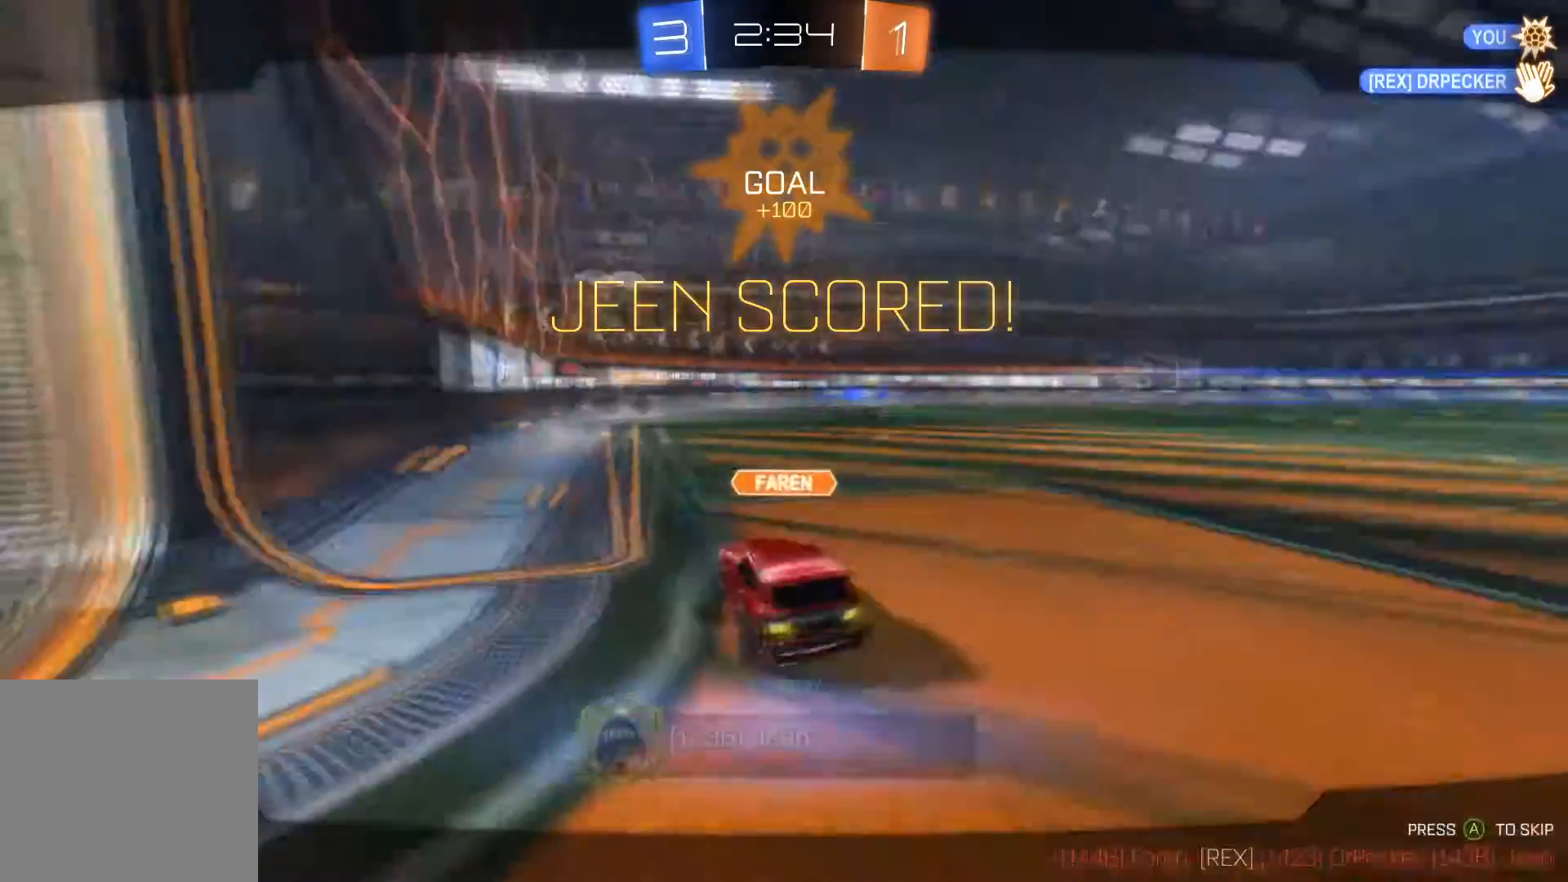
{"buttons": [], "left_stick": "center", "right_stick": "center", "events": [[67, "A", "down"], [167, "A", "up"], [200, "A", "down"], [301, "A", "up"]]}
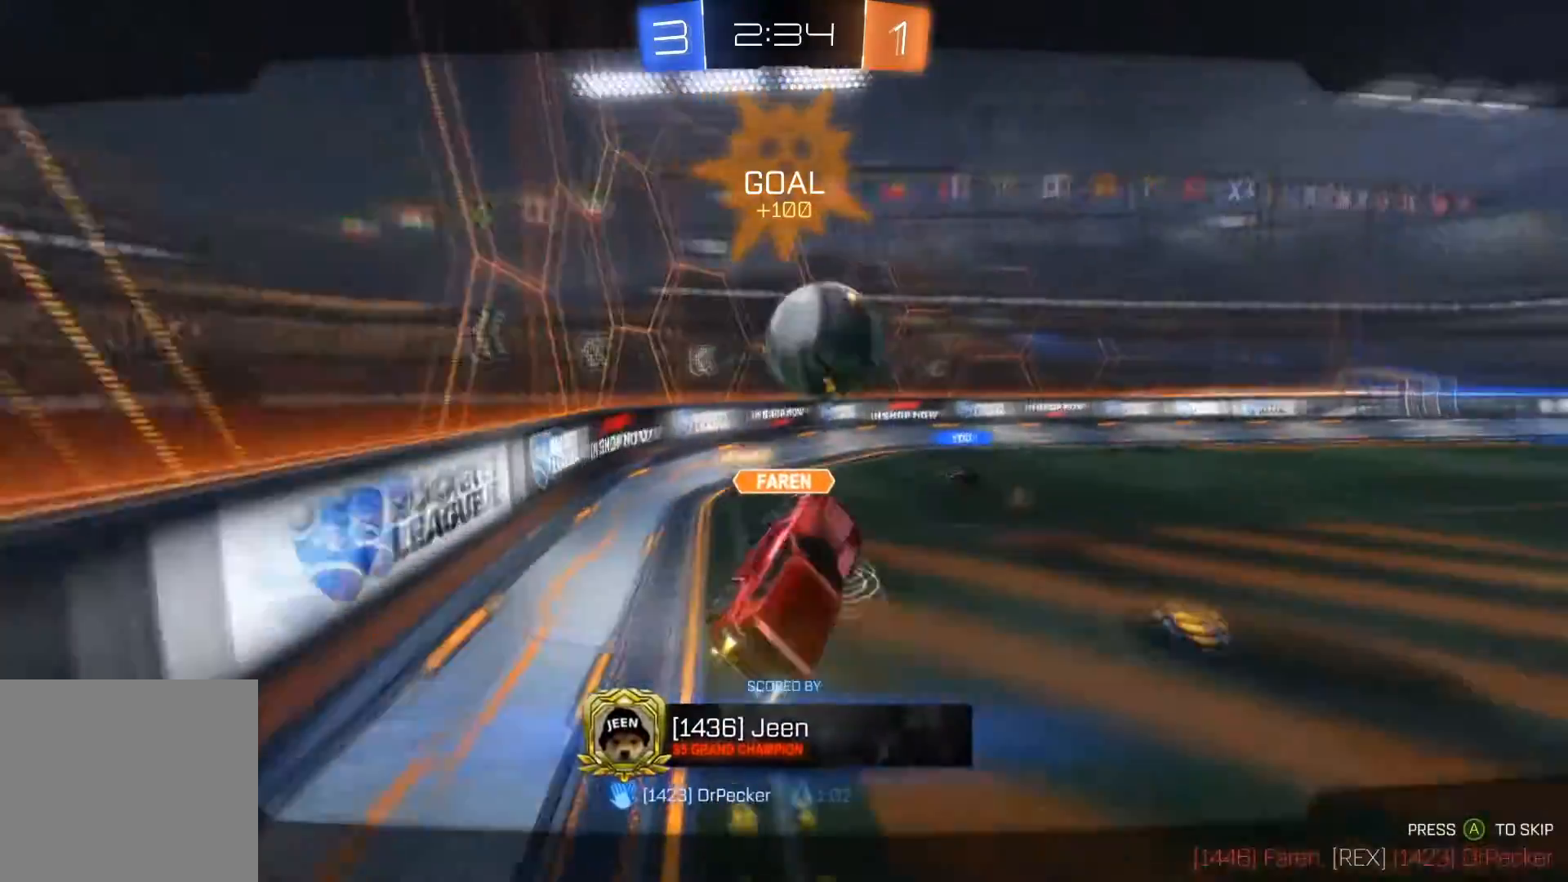
{"buttons": [], "left_stick": "center", "right_stick": "center", "events": []}
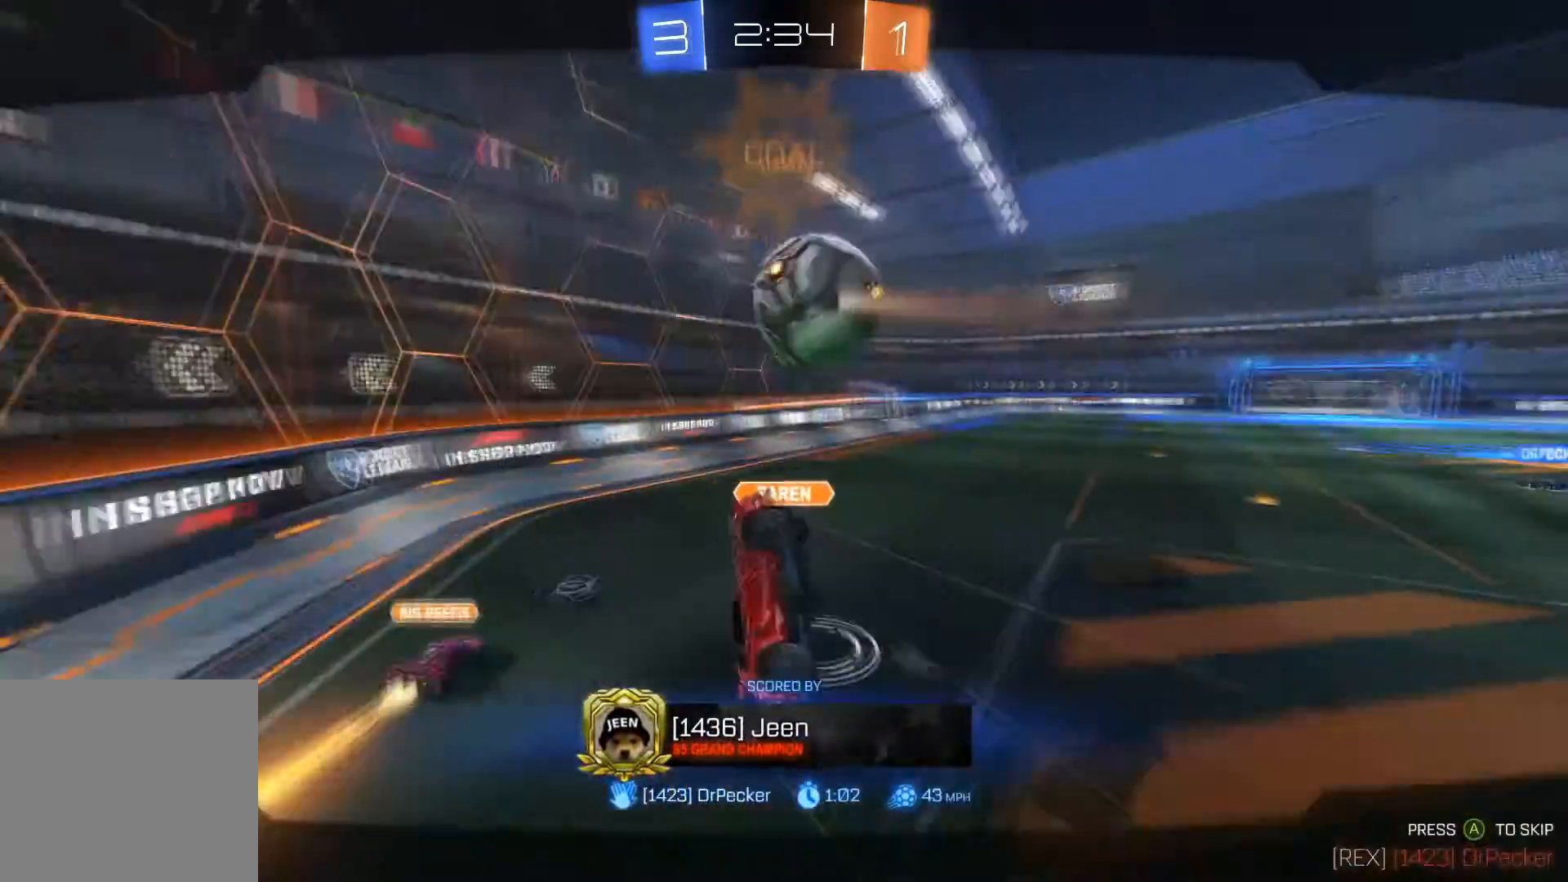
{"buttons": [], "left_stick": "center", "right_stick": "center", "events": []}
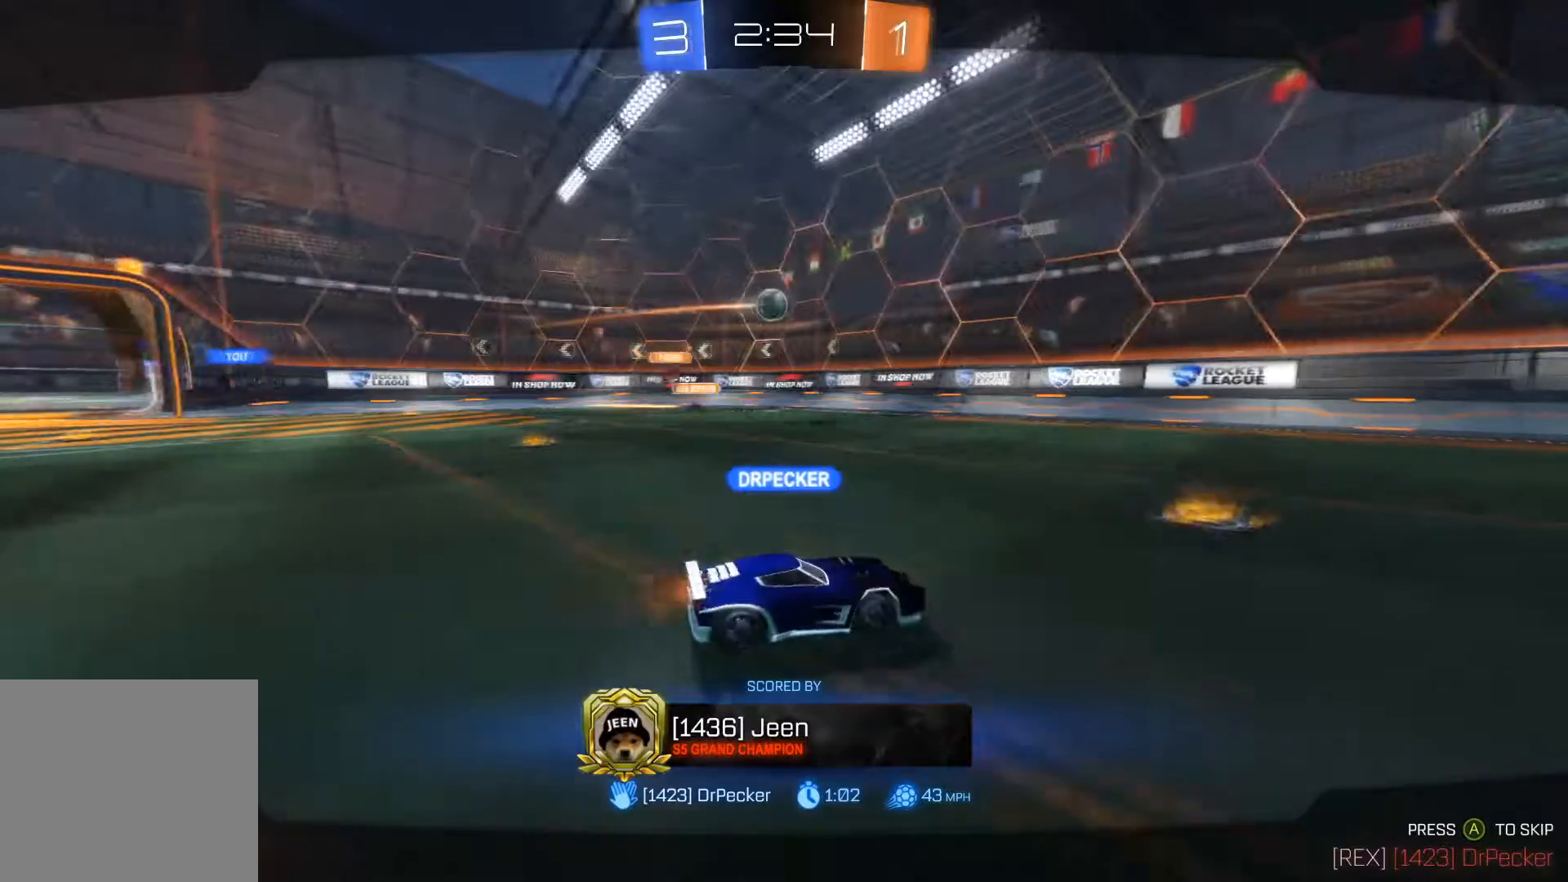
{"buttons": [], "left_stick": "center", "right_stick": "center", "events": []}